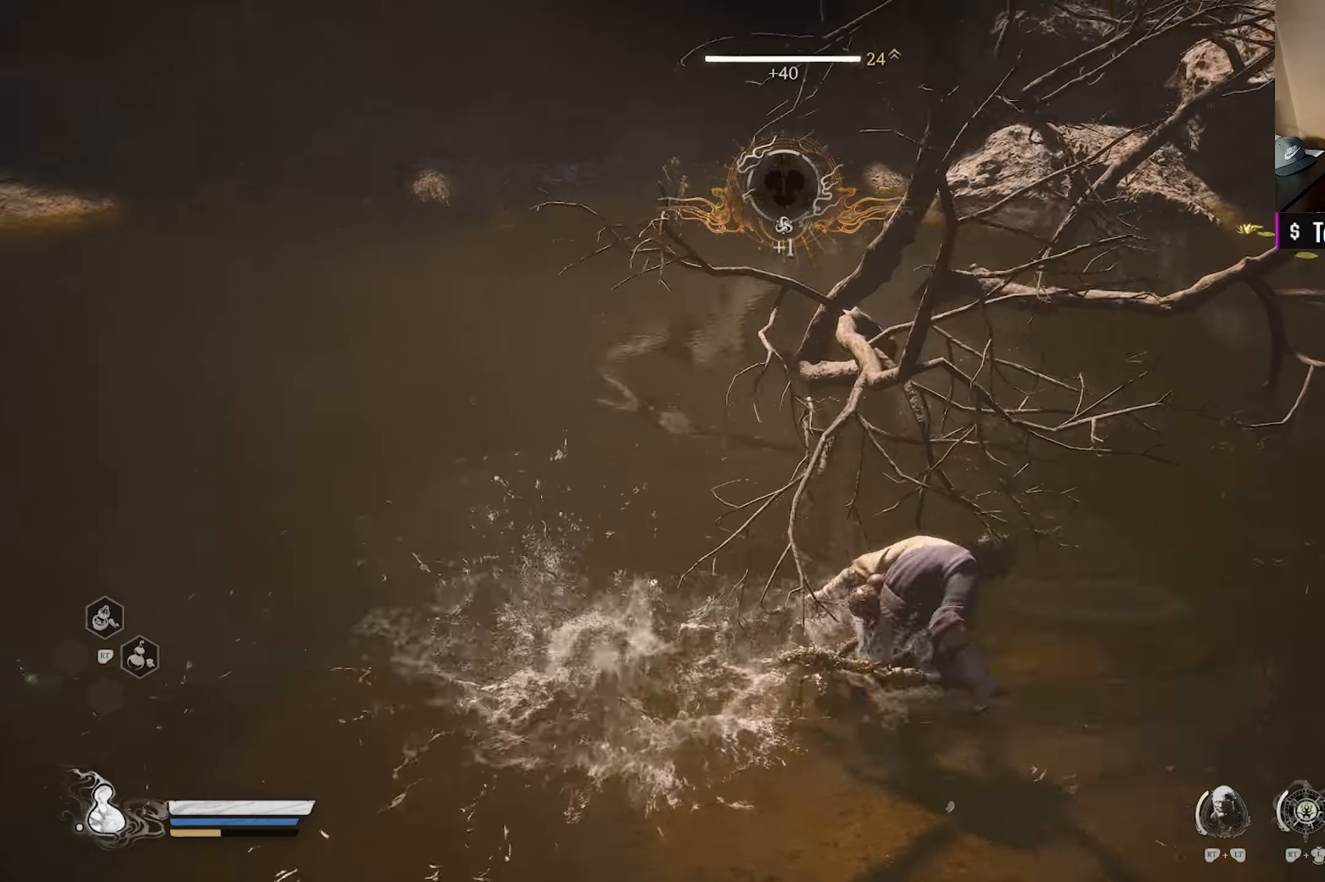
Gameplay with a controller (Xbox layout); each line is a JSON object with the inputs held at the frame after it. "events" lists button and stick changes between this image and that frame as [ms after this image, input, new state], when the widget could be followed in between.
{"buttons": [], "left_stick": "right", "right_stick": "right", "events": [[67, "left_stick", "left"], [83, "right_stick", "center"], [283, "right_stick", "right"], [333, "left_stick", "up"], [383, "left_stick", "right"]]}
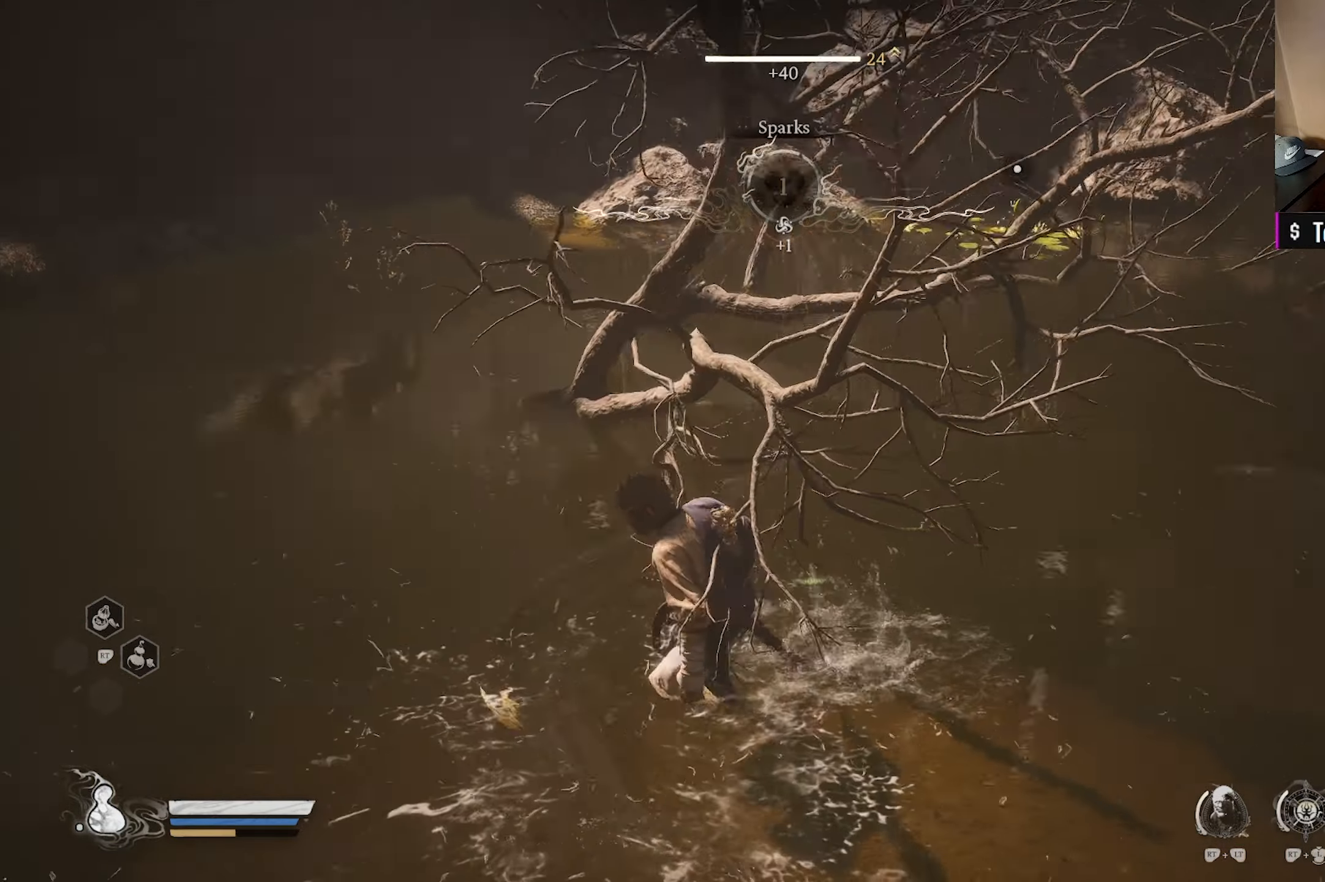
{"buttons": [], "left_stick": "up-right", "right_stick": "center", "events": [[67, "right_stick", "center"], [167, "left_stick", "up-right"], [250, "right_stick", "up-right"], [400, "right_stick", "center"]]}
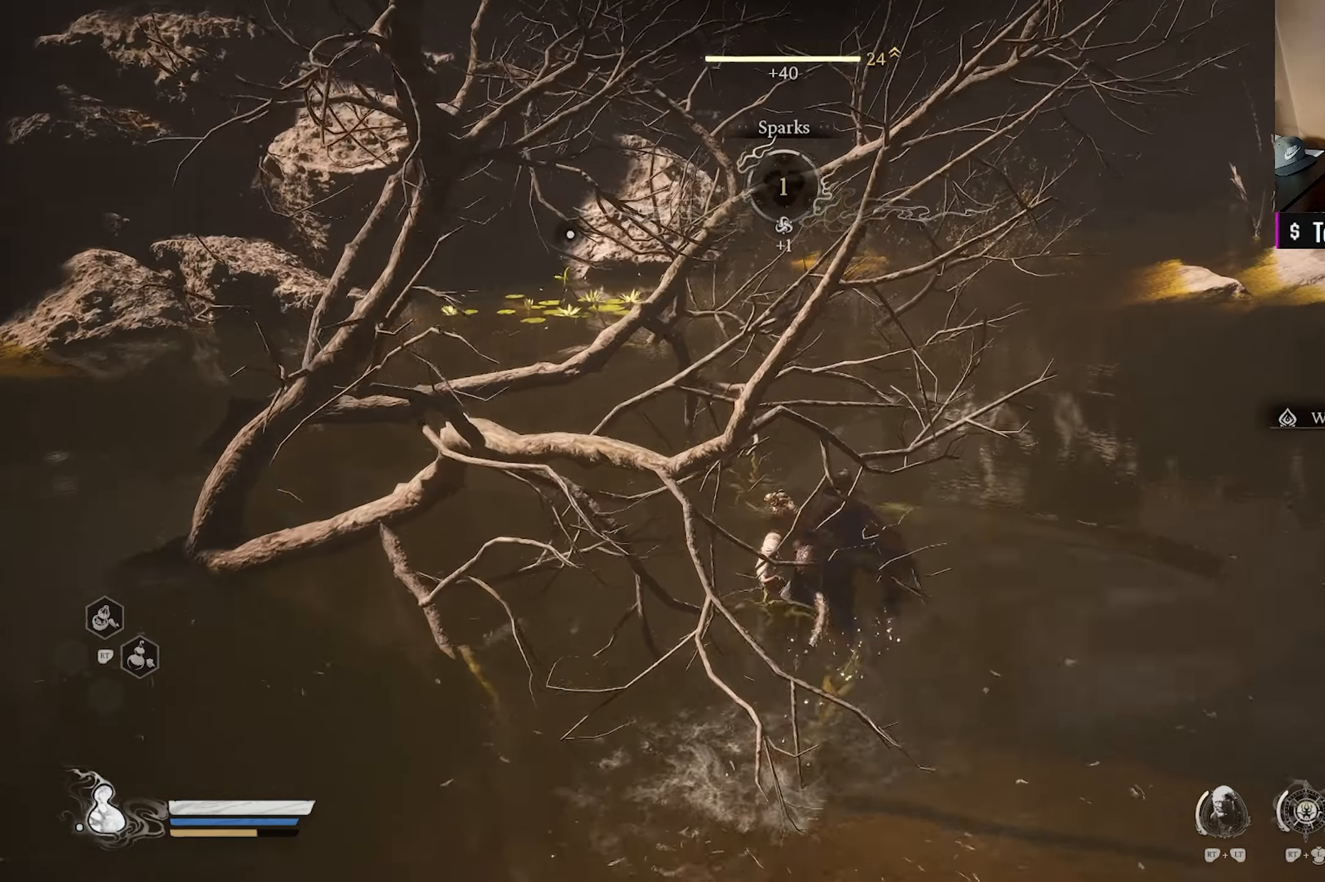
{"buttons": [], "left_stick": "up-right", "right_stick": "center", "events": [[17, "L3", "down"], [133, "L3", "up"], [233, "right_stick", "left"], [433, "right_stick", "center"]]}
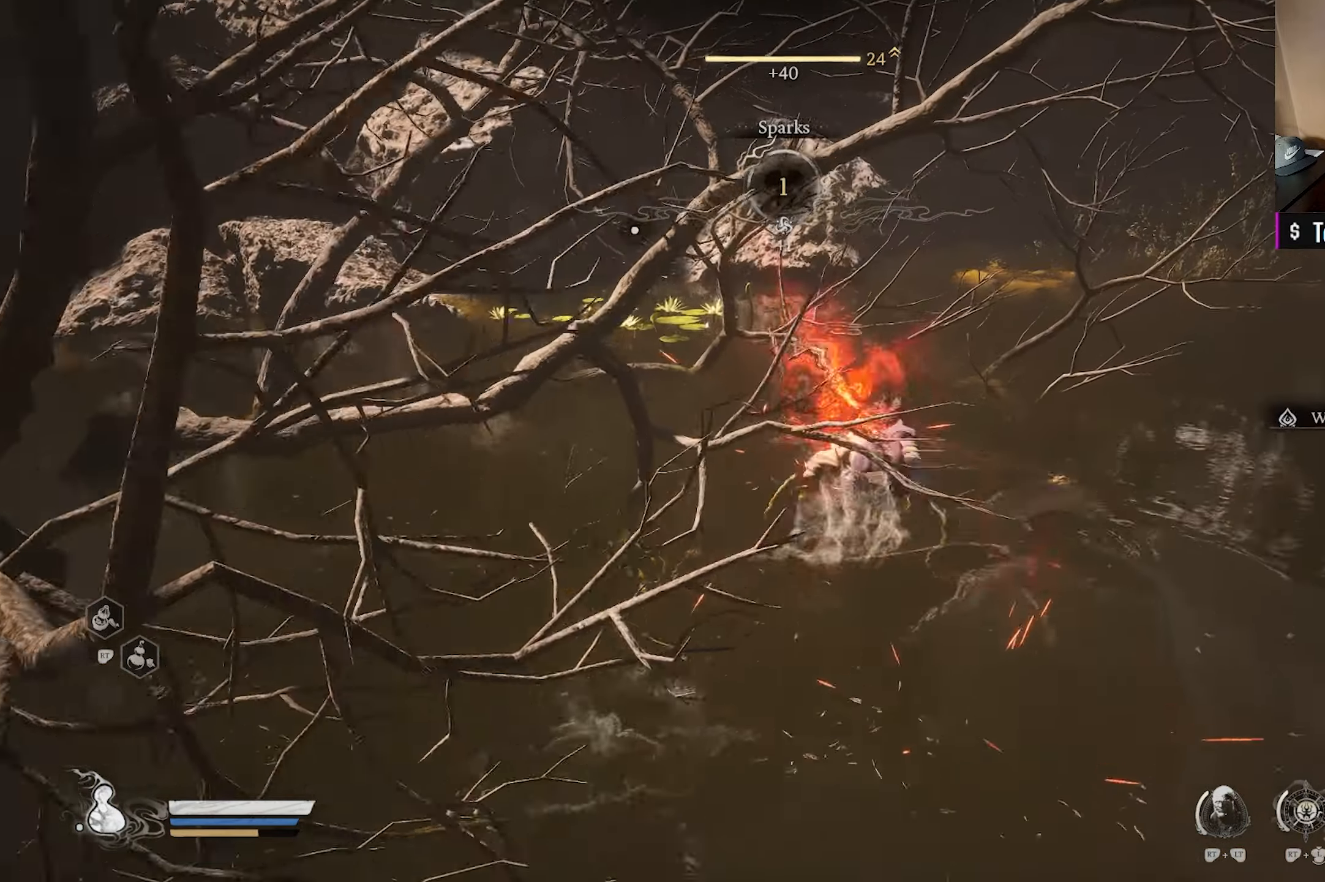
{"buttons": [], "left_stick": "up-left", "right_stick": "center", "events": [[33, "right_stick", "left"], [117, "left_stick", "up"], [233, "right_stick", "center"], [417, "left_stick", "up-left"]]}
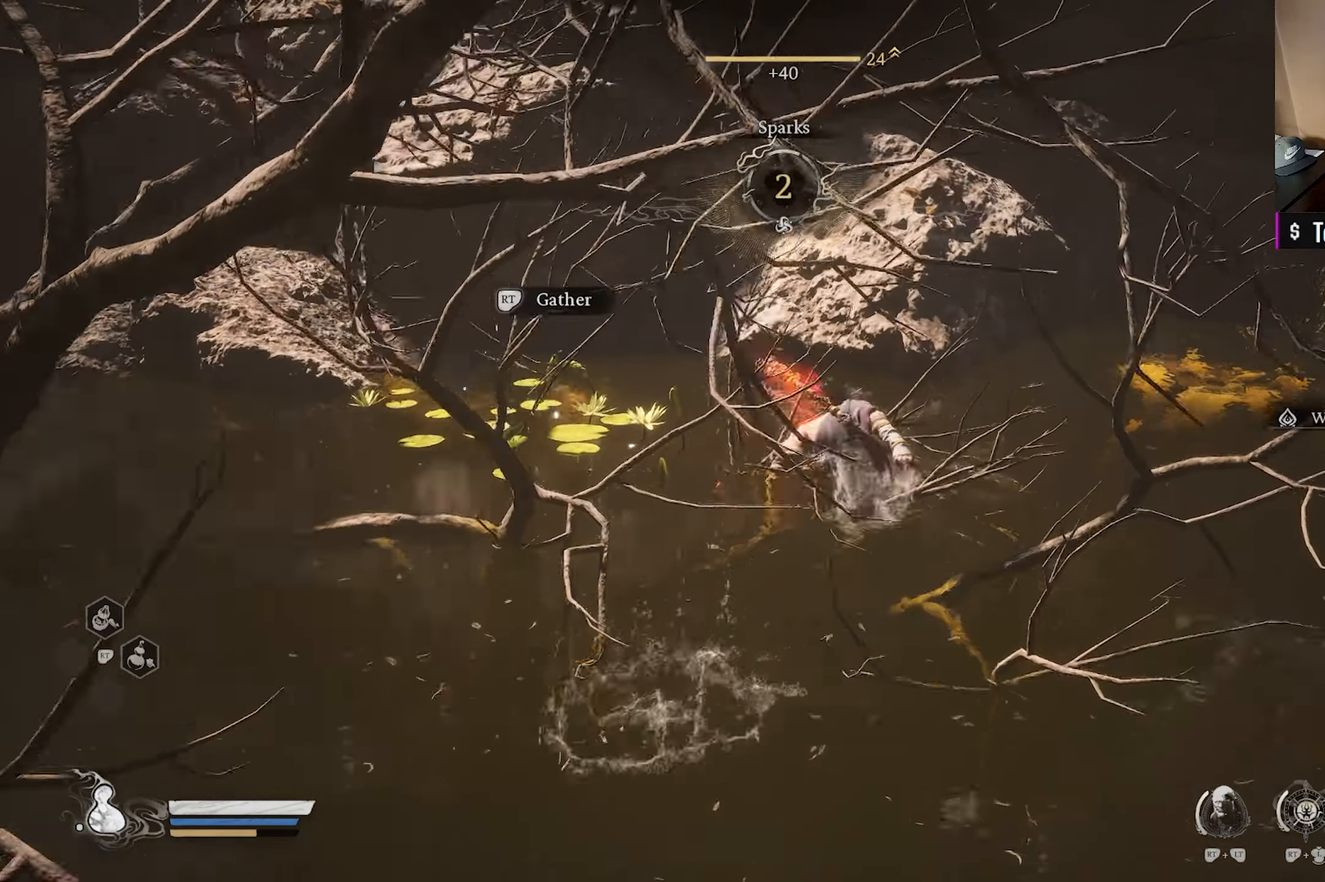
{"buttons": [], "left_stick": "center", "right_stick": "right", "events": [[33, "left_stick", "left"], [200, "R2", "down"], [217, "left_stick", "center"], [333, "right_stick", "right"], [350, "R2", "up"]]}
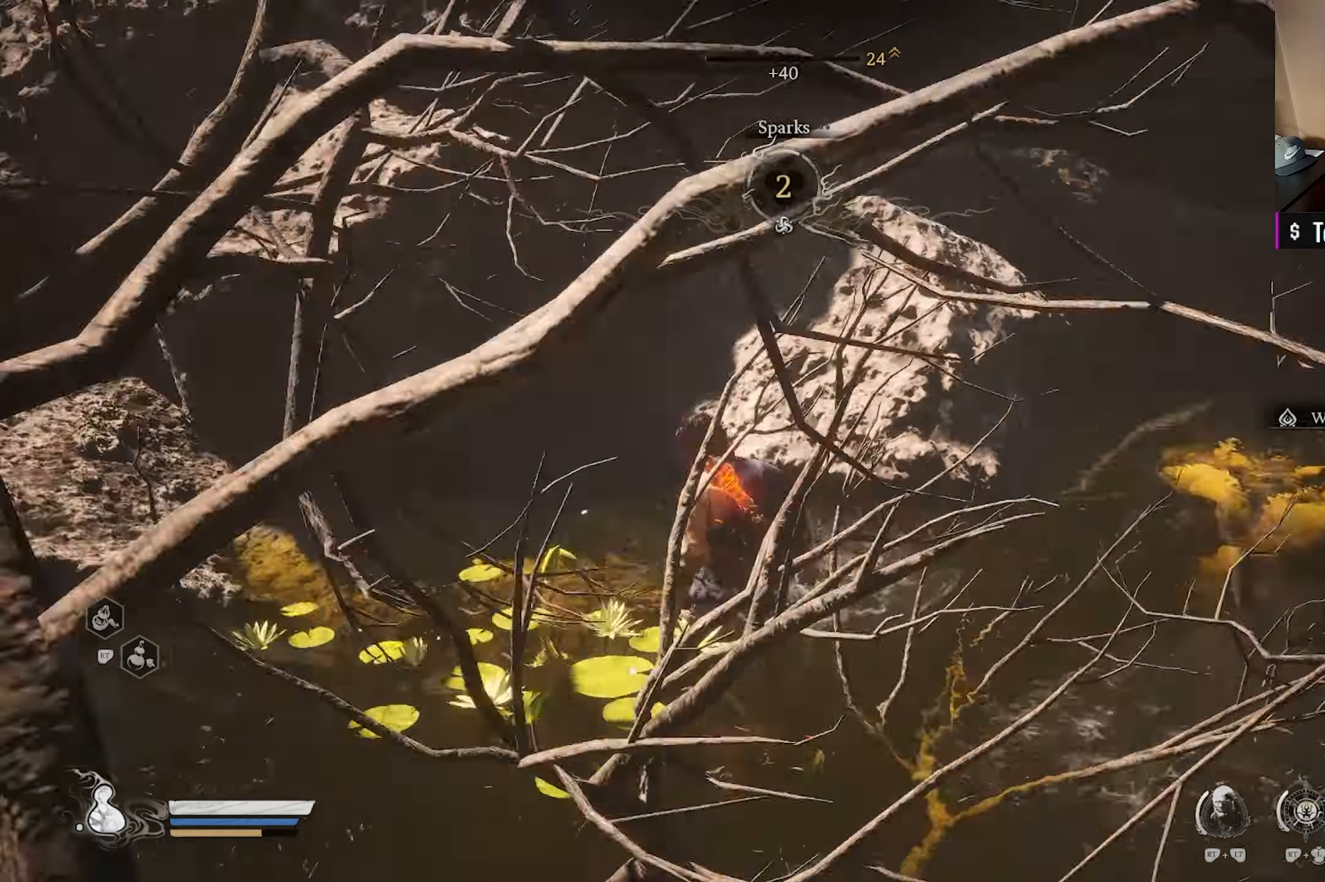
{"buttons": [], "left_stick": "center", "right_stick": "right", "events": []}
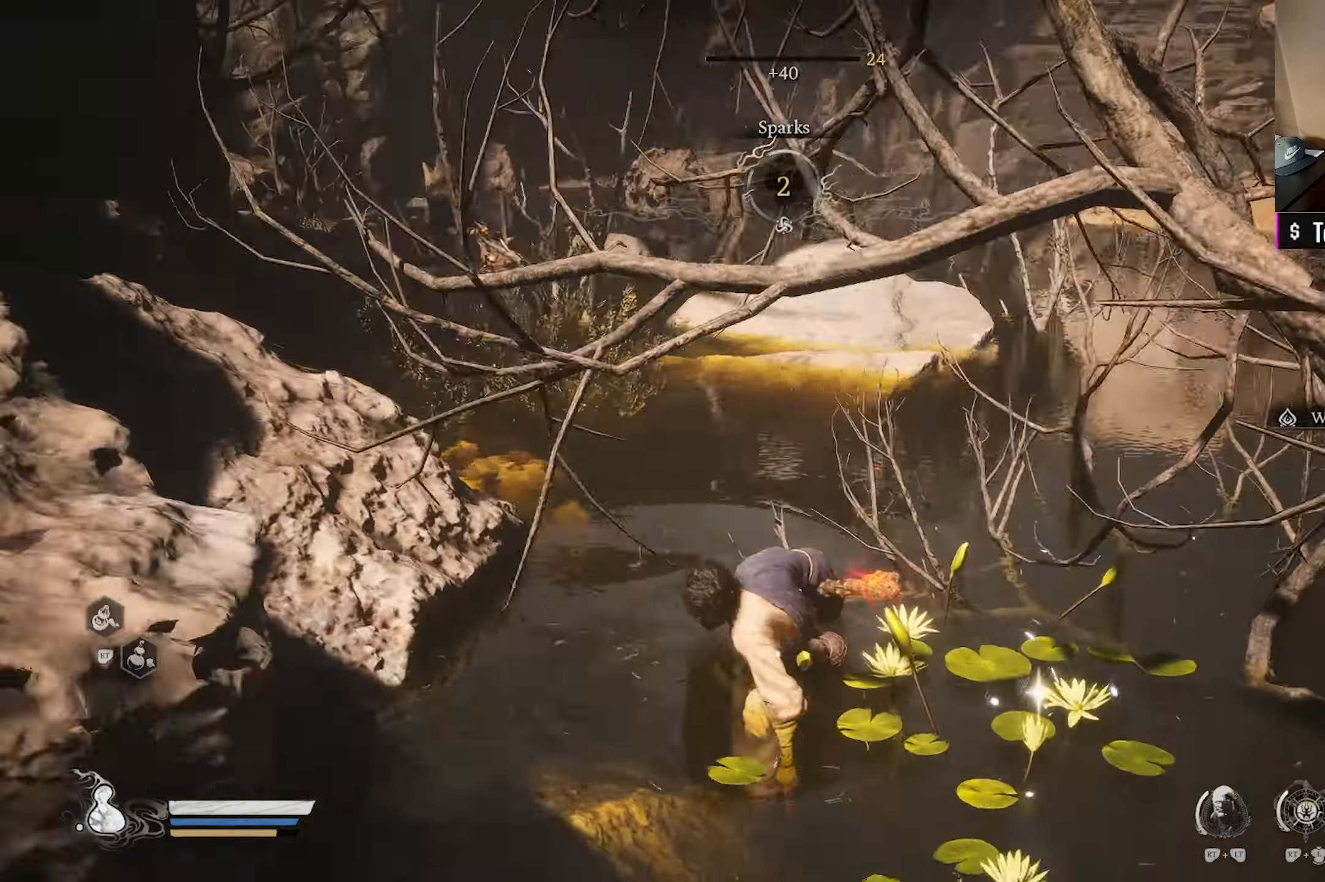
{"buttons": [], "left_stick": "center", "right_stick": "center", "events": [[133, "right_stick", "center"]]}
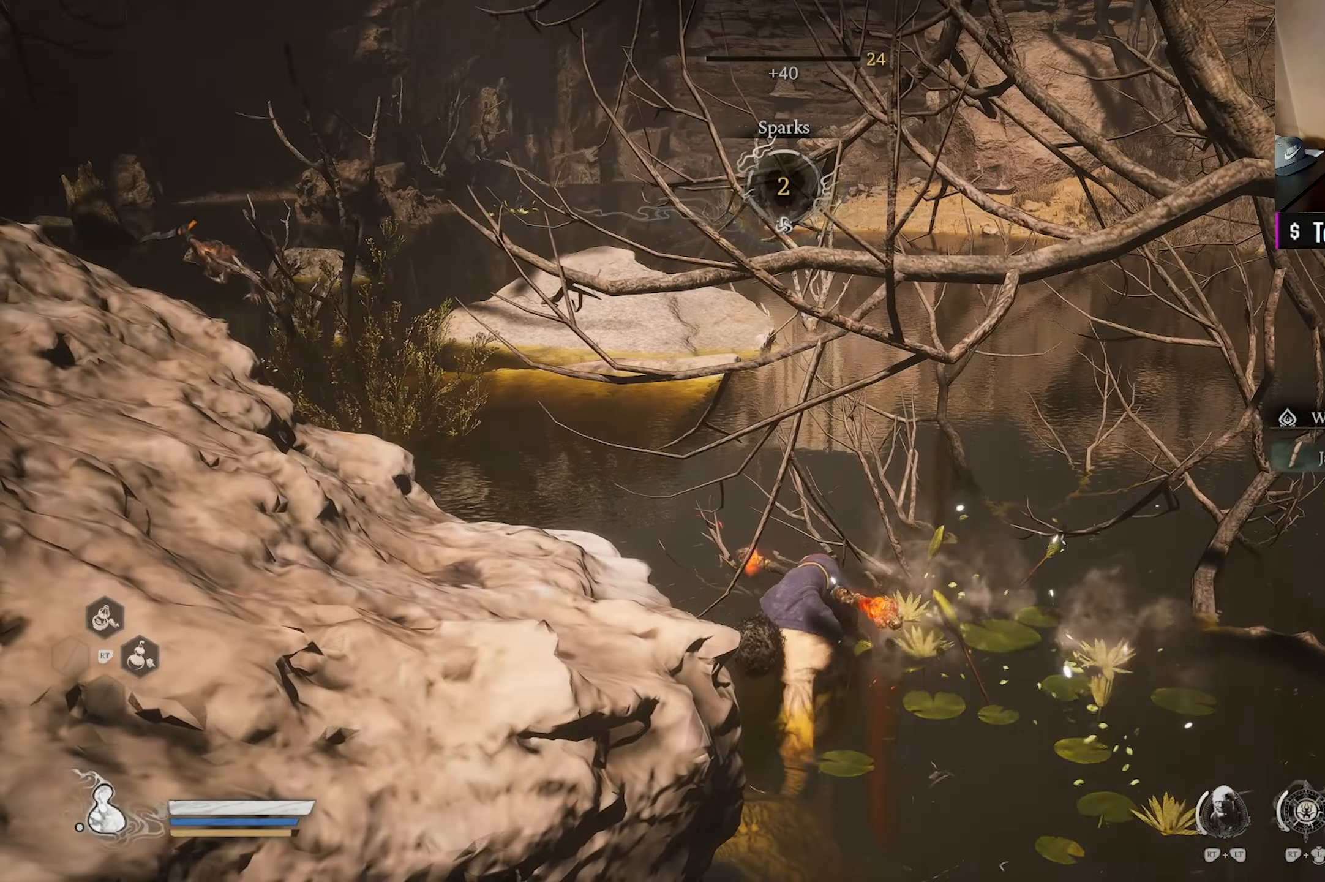
{"buttons": [], "left_stick": "up", "right_stick": "center", "events": [[83, "right_stick", "left"], [267, "right_stick", "center"], [450, "left_stick", "up"]]}
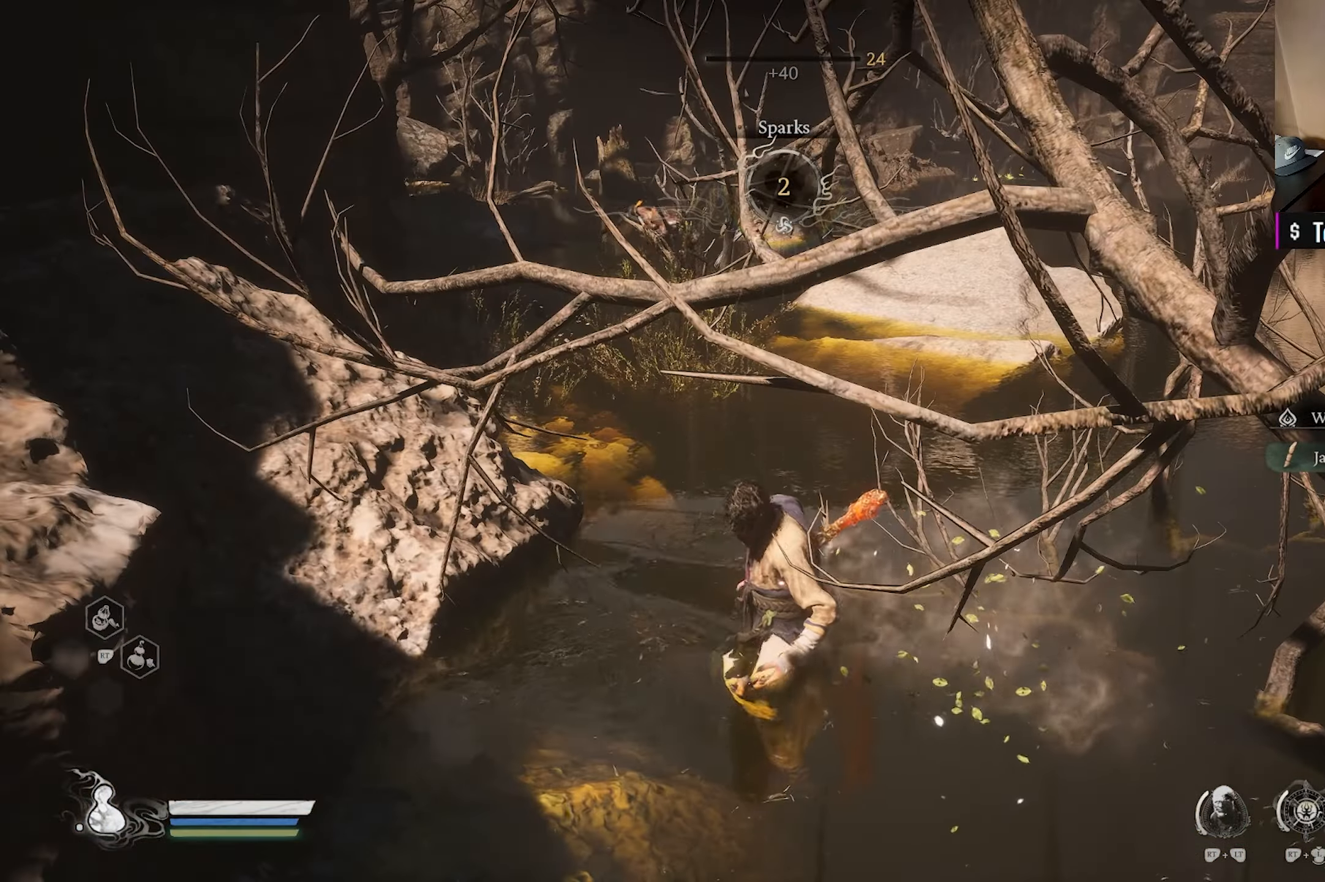
{"buttons": [], "left_stick": "up", "right_stick": "center", "events": [[200, "R3", "down"], [317, "R3", "up"]]}
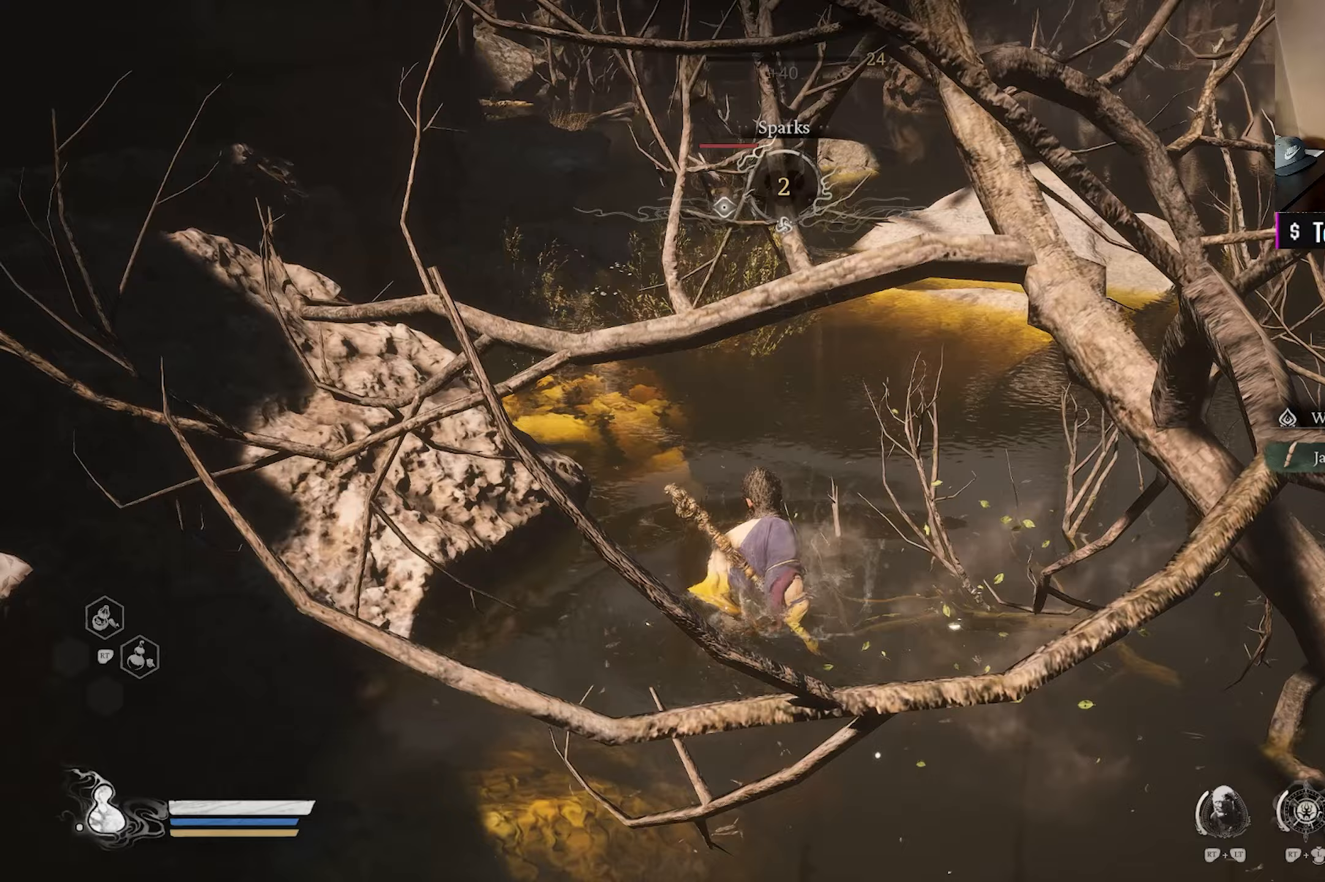
{"buttons": [], "left_stick": "up", "right_stick": "center", "events": [[133, "L3", "down"], [250, "L3", "up"], [350, "X", "down"], [467, "X", "up"]]}
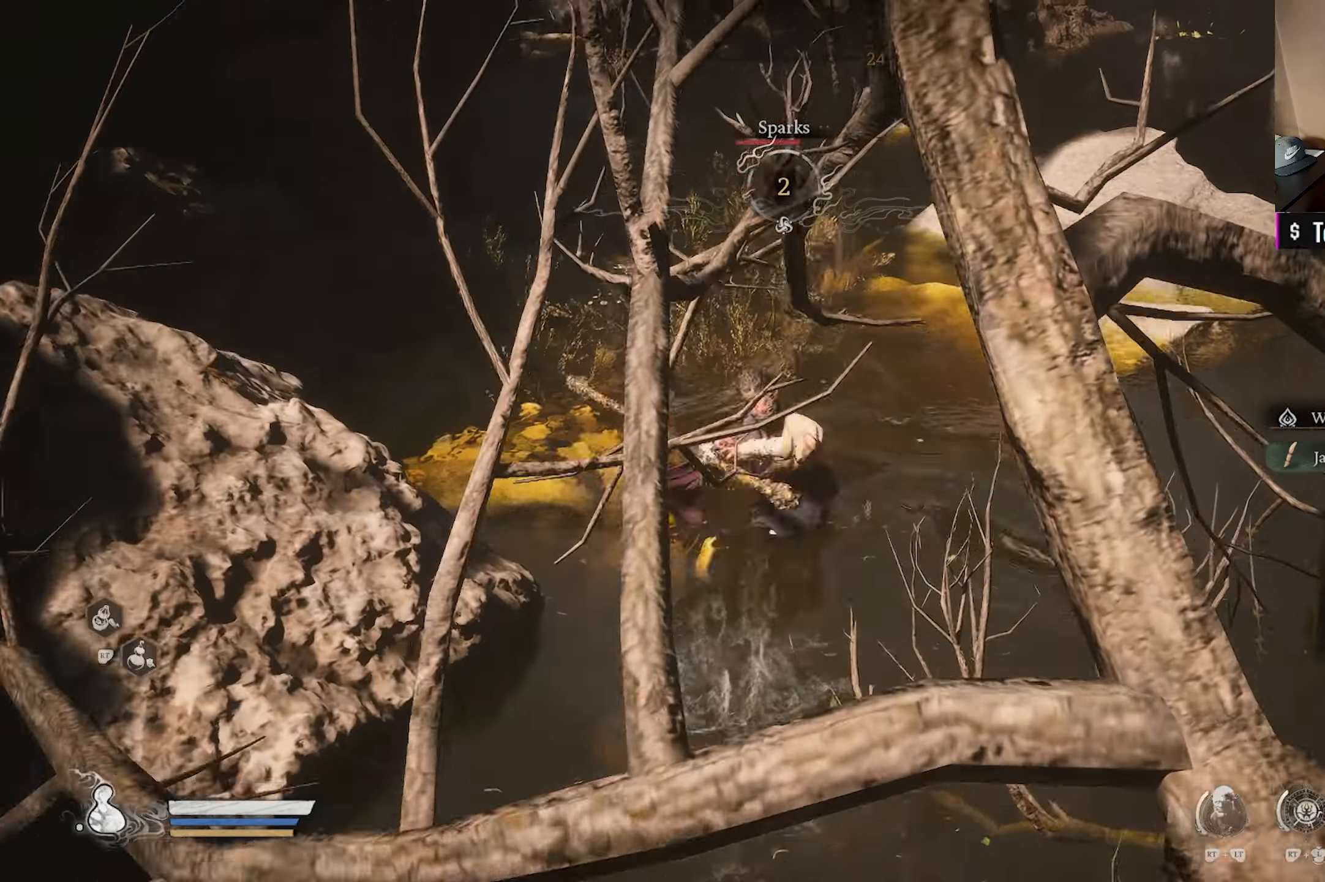
{"buttons": ["X"], "left_stick": "center", "right_stick": "center", "events": [[67, "X", "down"], [217, "X", "up"], [233, "left_stick", "center"], [383, "X", "down"]]}
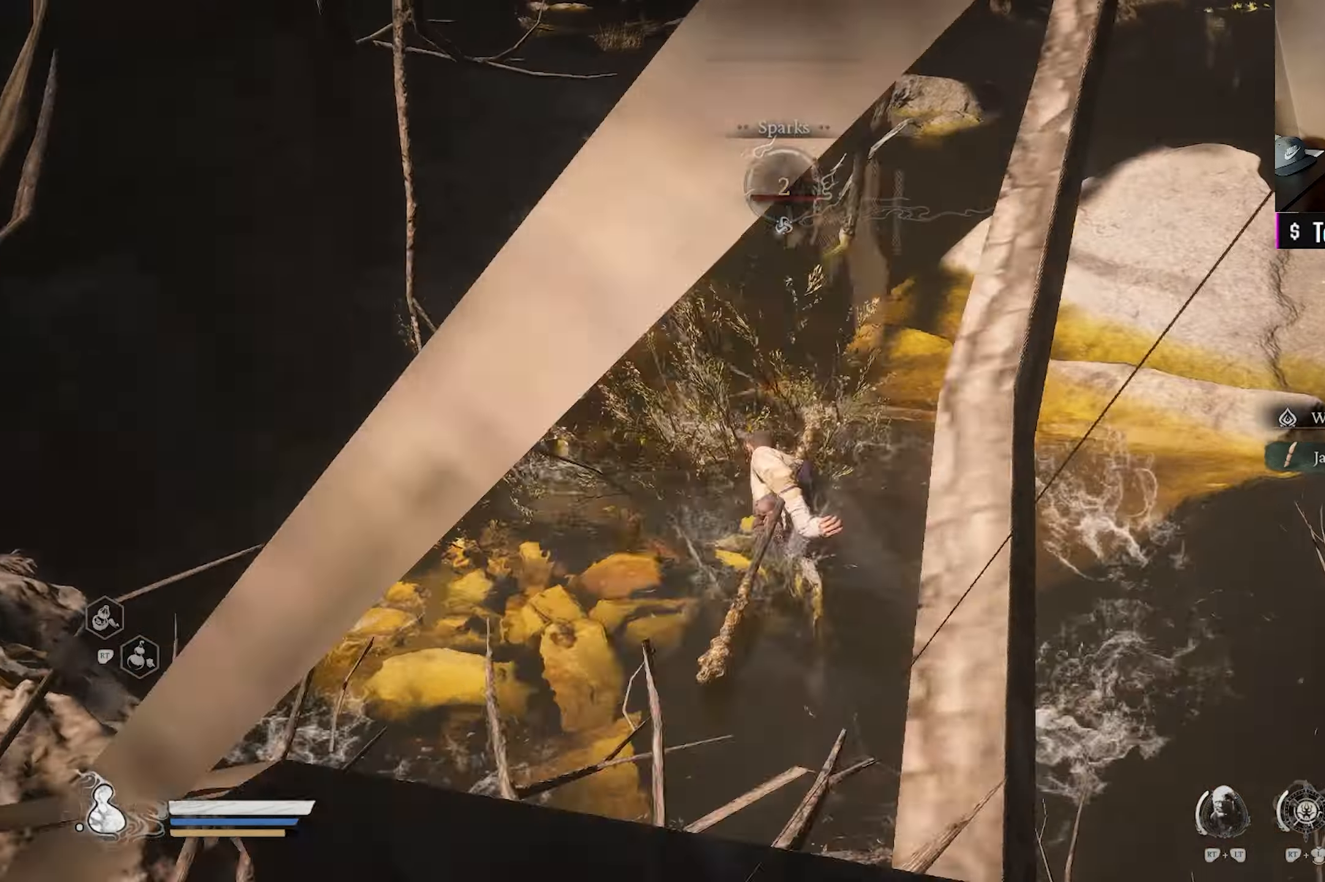
{"buttons": [], "left_stick": "center", "right_stick": "center", "events": [[33, "X", "up"], [167, "X", "down"], [350, "X", "up"]]}
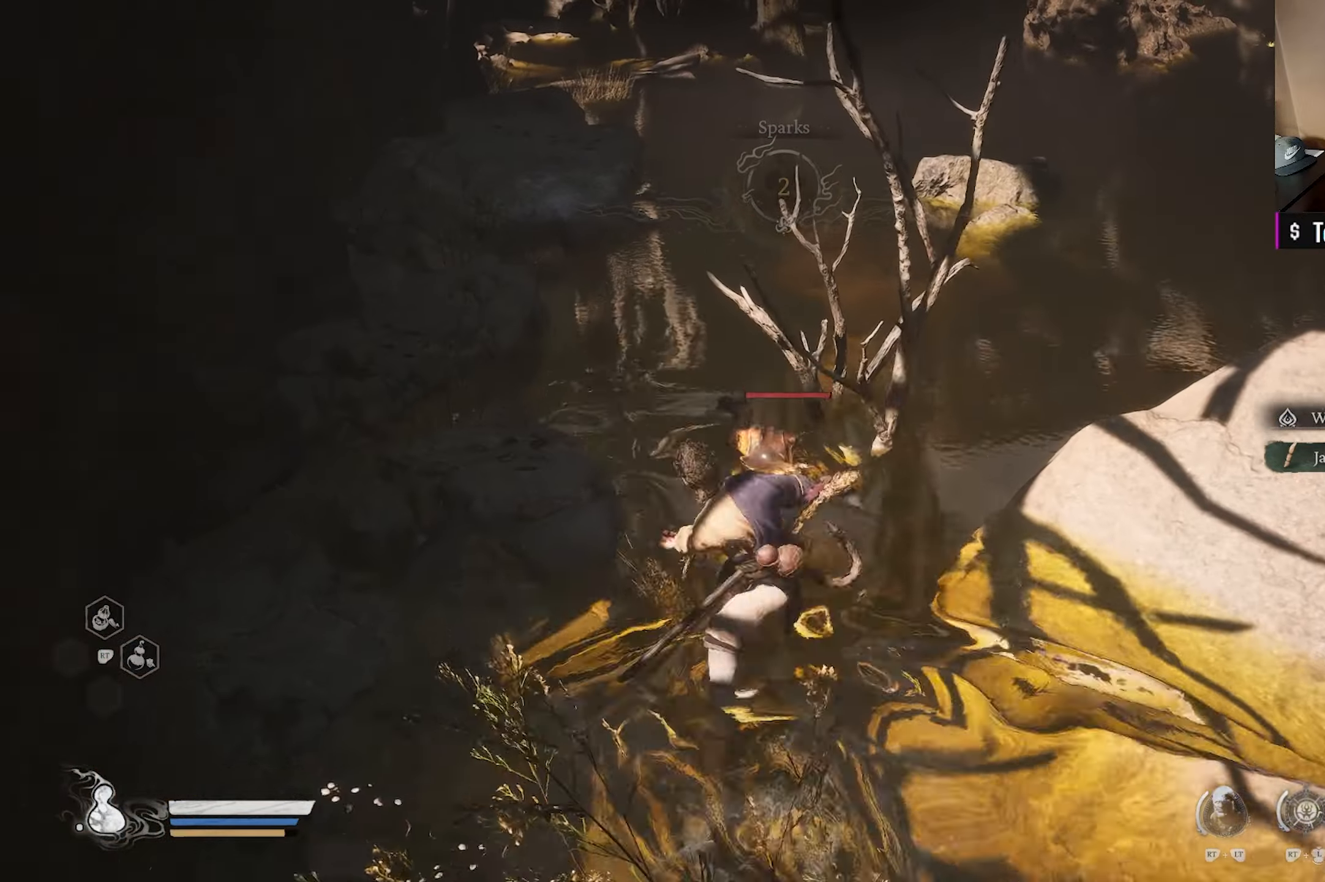
{"buttons": [], "left_stick": "center", "right_stick": "center", "events": [[33, "X", "down"], [200, "X", "up"], [300, "X", "down"], [433, "X", "up"]]}
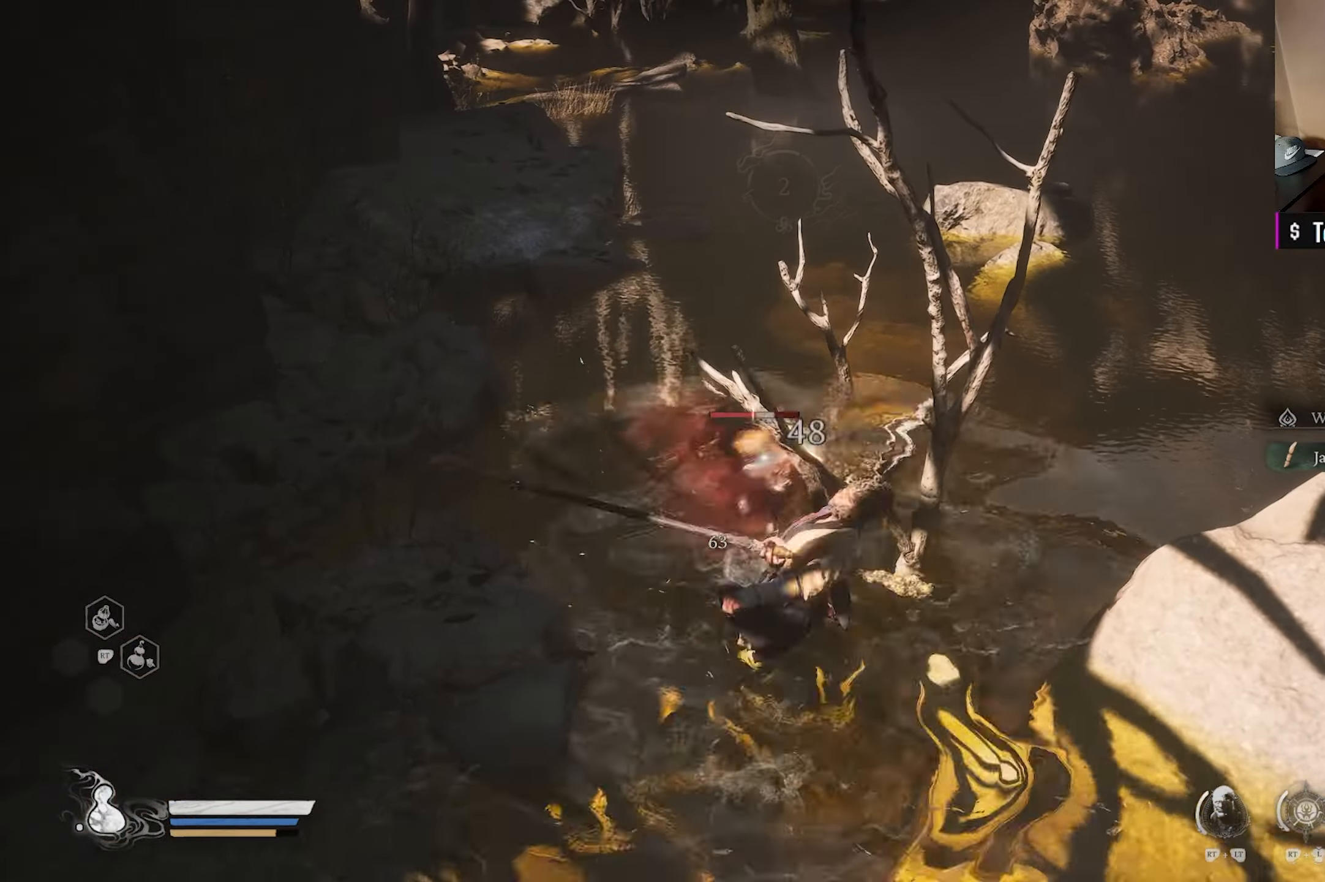
{"buttons": [], "left_stick": "center", "right_stick": "center", "events": [[33, "X", "down"], [150, "X", "up"], [250, "X", "down"], [383, "X", "up"]]}
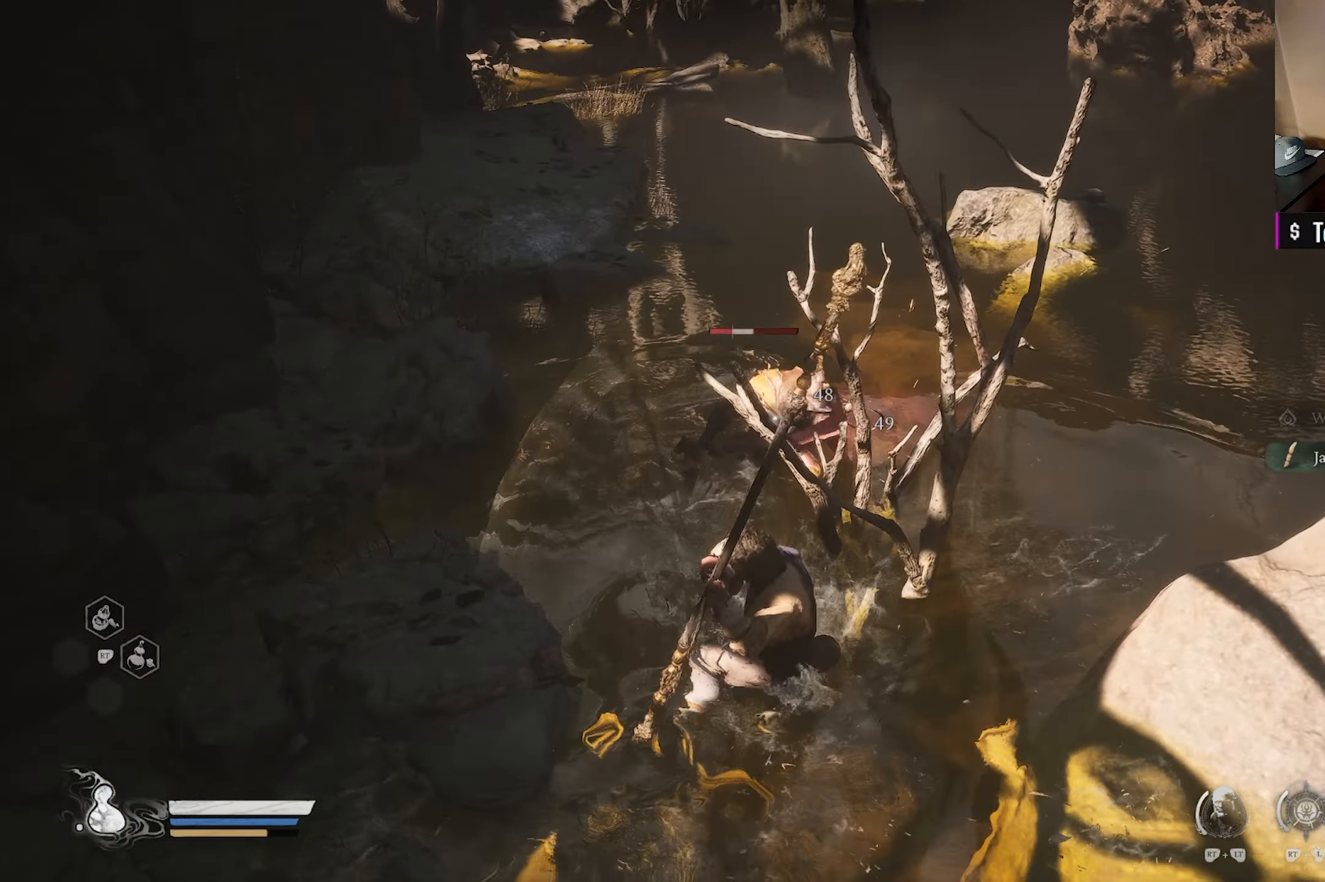
{"buttons": [], "left_stick": "center", "right_stick": "center", "events": []}
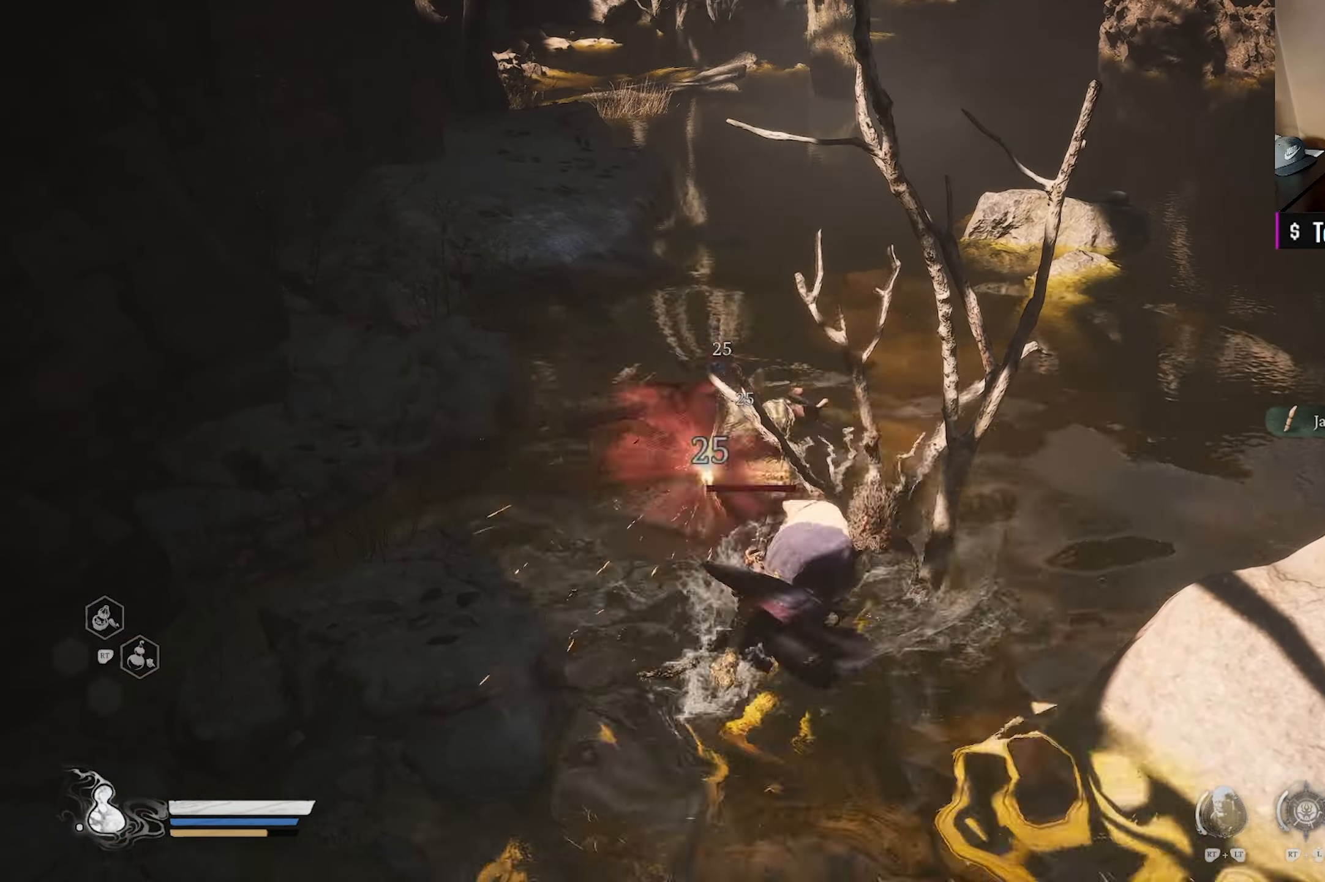
{"buttons": [], "left_stick": "down", "right_stick": "center", "events": [[67, "left_stick", "down"], [183, "B", "down"], [317, "B", "up"]]}
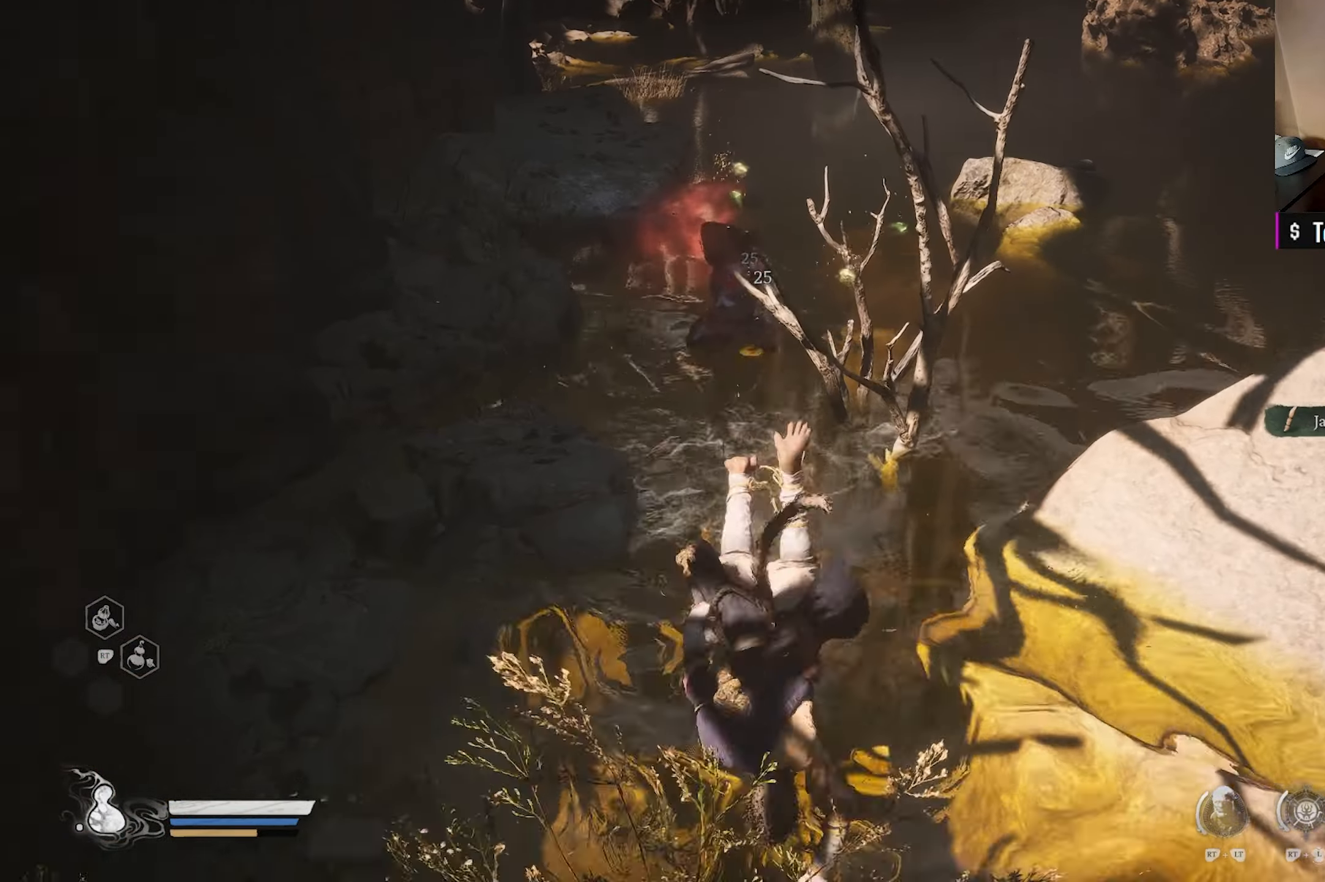
{"buttons": [], "left_stick": "up-right", "right_stick": "up-right", "events": [[133, "left_stick", "down-right"], [217, "right_stick", "right"], [300, "left_stick", "right"], [367, "right_stick", "up-right"], [450, "left_stick", "up-right"]]}
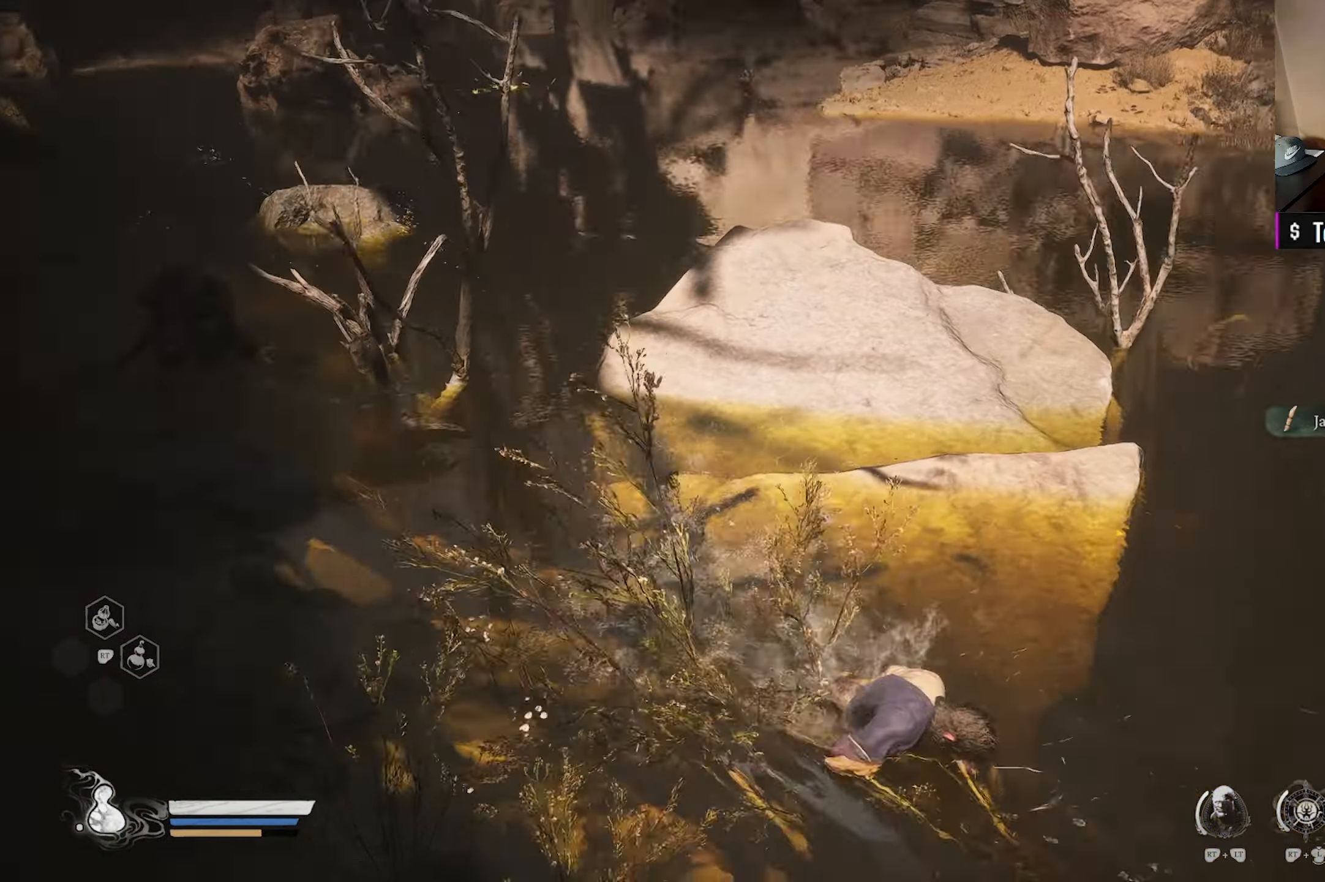
{"buttons": [], "left_stick": "up-right", "right_stick": "center", "events": [[17, "right_stick", "center"], [217, "right_stick", "right"], [350, "right_stick", "center"]]}
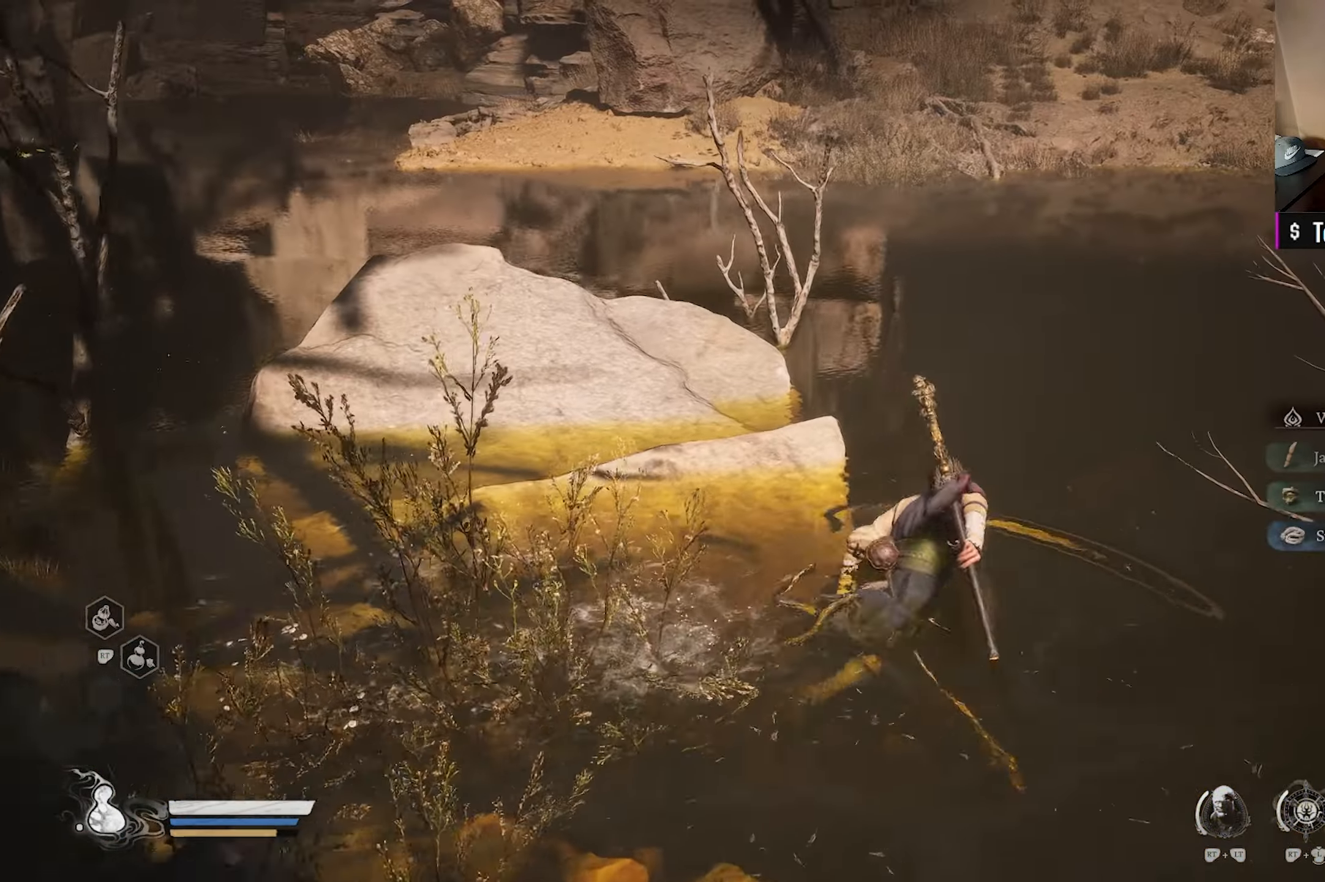
{"buttons": [], "left_stick": "up-right", "right_stick": "left", "events": [[50, "left_stick", "up"], [133, "L3", "down"], [183, "right_stick", "left"], [233, "L3", "up"], [433, "left_stick", "up-right"]]}
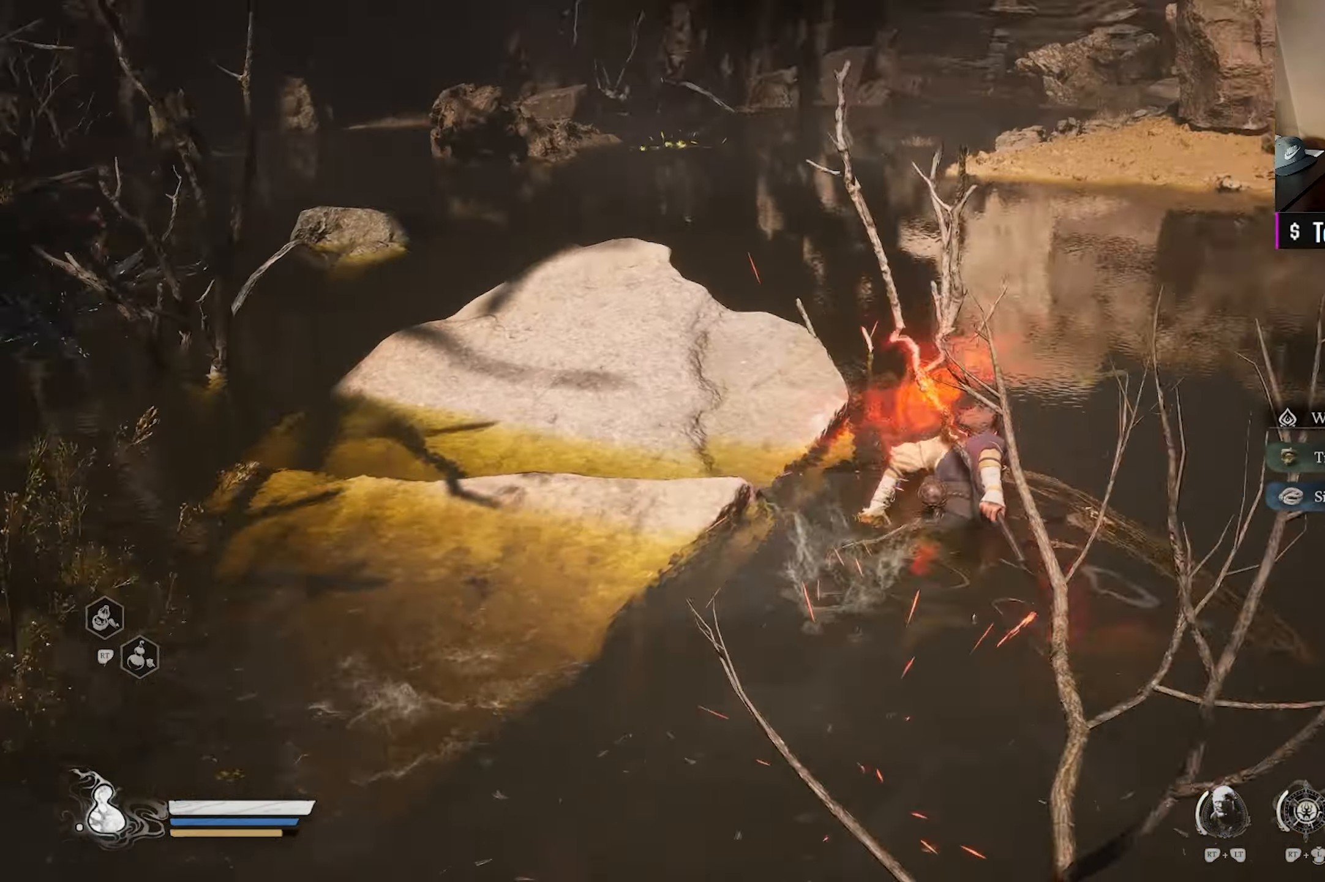
{"buttons": [], "left_stick": "up", "right_stick": "center", "events": [[167, "right_stick", "center"], [300, "right_stick", "left"], [383, "left_stick", "up"], [417, "right_stick", "center"]]}
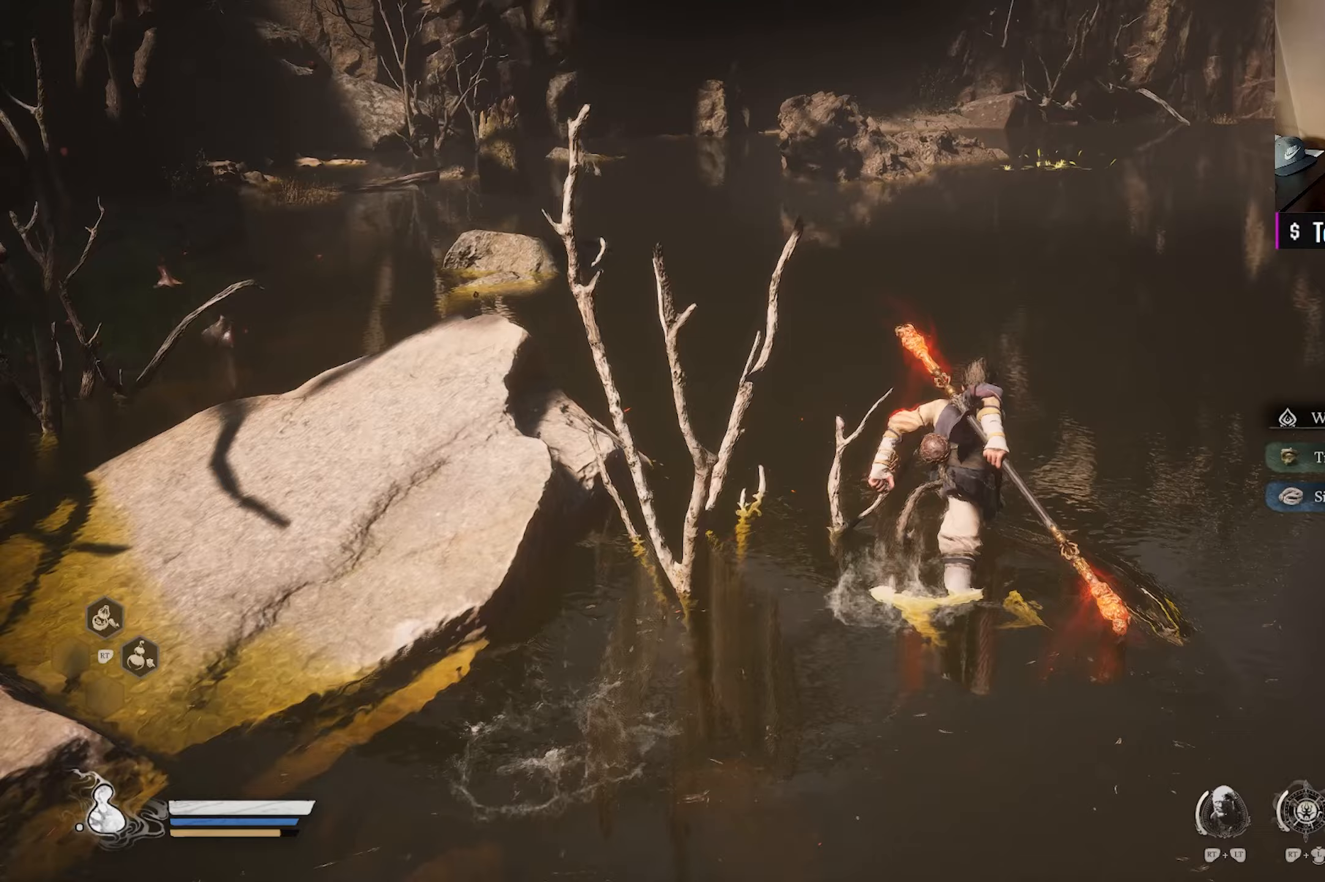
{"buttons": [], "left_stick": "up", "right_stick": "up-right", "events": [[417, "right_stick", "up-right"]]}
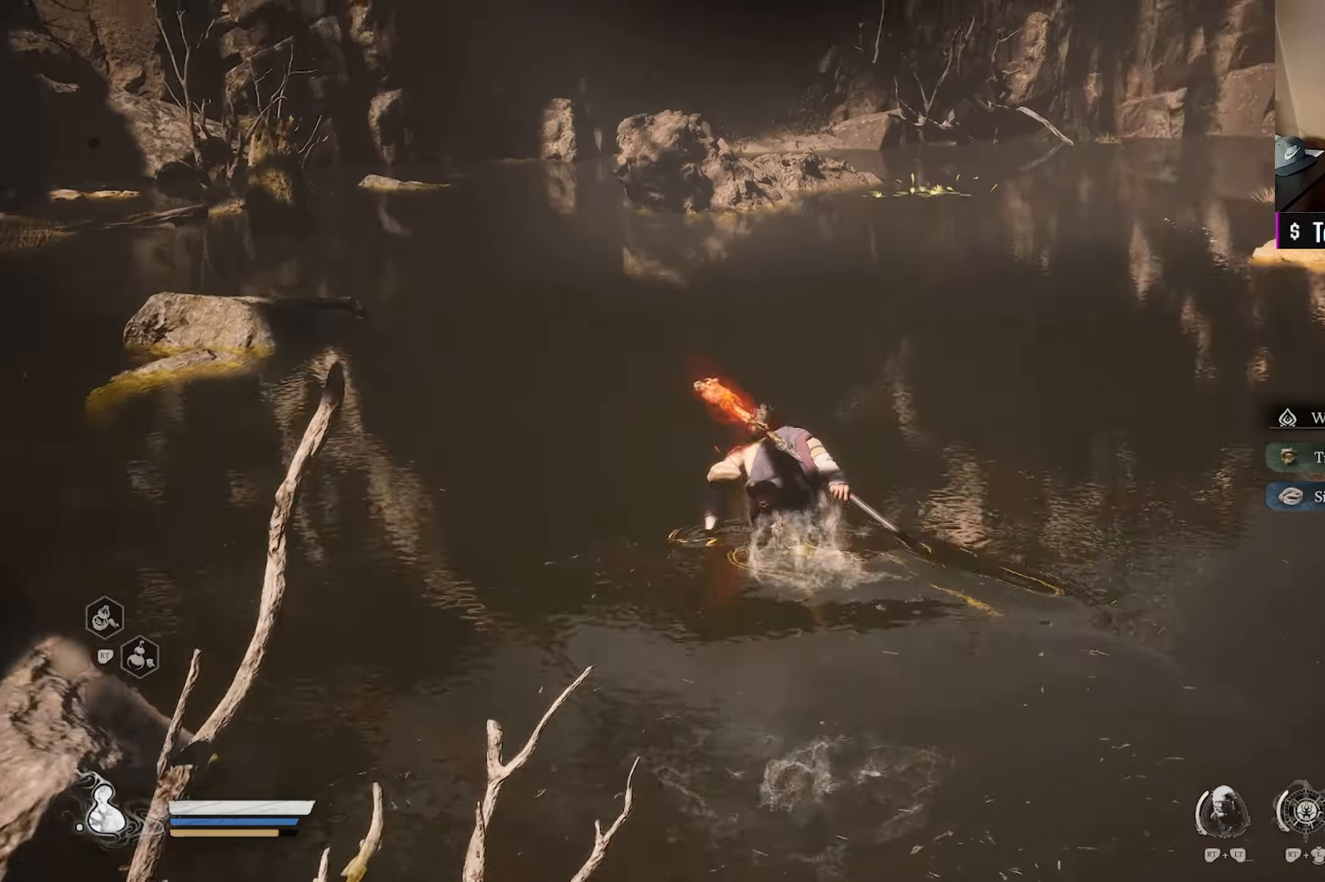
{"buttons": [], "left_stick": "up", "right_stick": "center", "events": [[83, "right_stick", "center"], [200, "right_stick", "right"], [383, "right_stick", "center"]]}
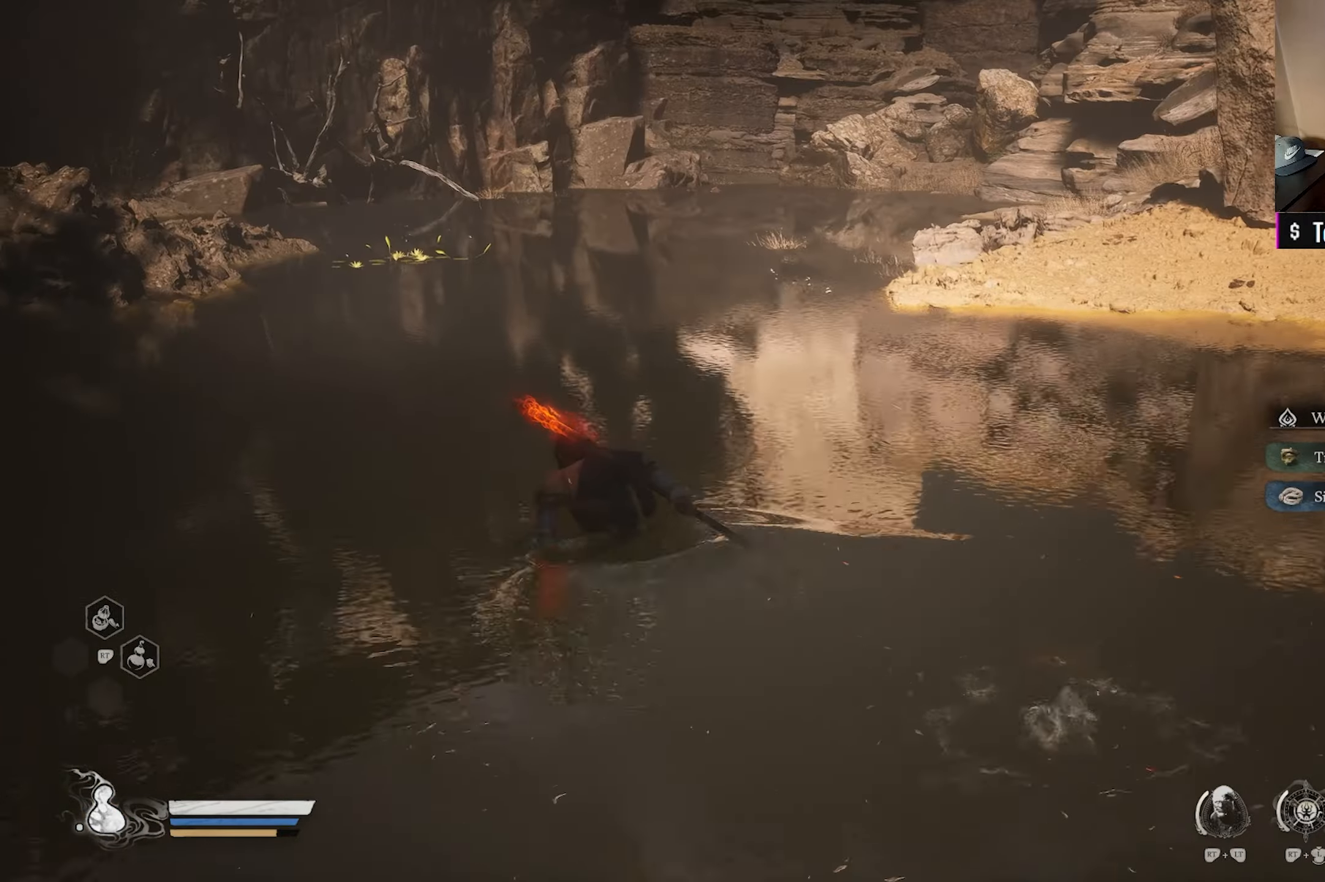
{"buttons": [], "left_stick": "up", "right_stick": "center", "events": [[217, "right_stick", "right"], [333, "right_stick", "center"]]}
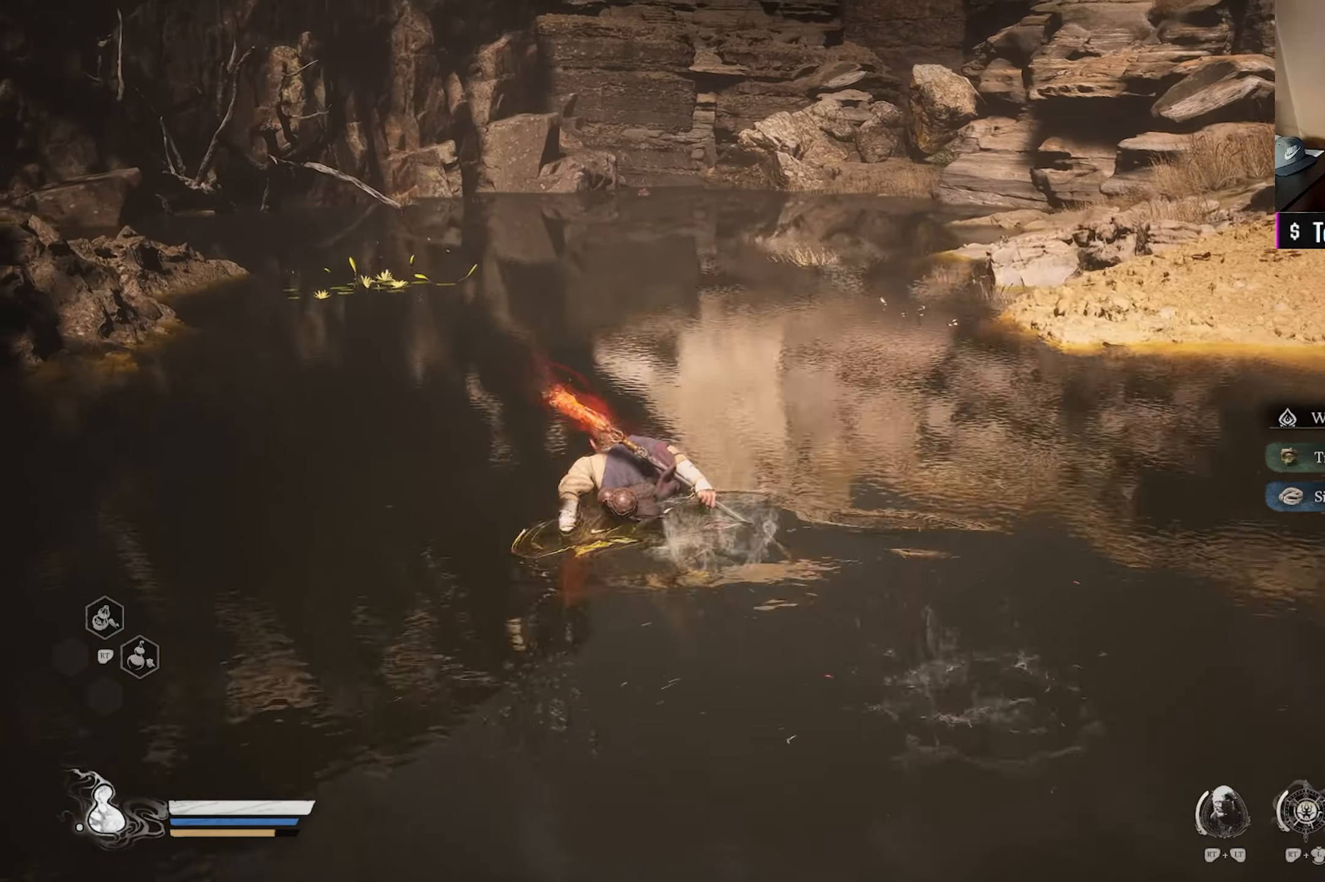
{"buttons": [], "left_stick": "up-left", "right_stick": "center", "events": [[183, "right_stick", "up"], [317, "right_stick", "center"], [483, "left_stick", "up-left"]]}
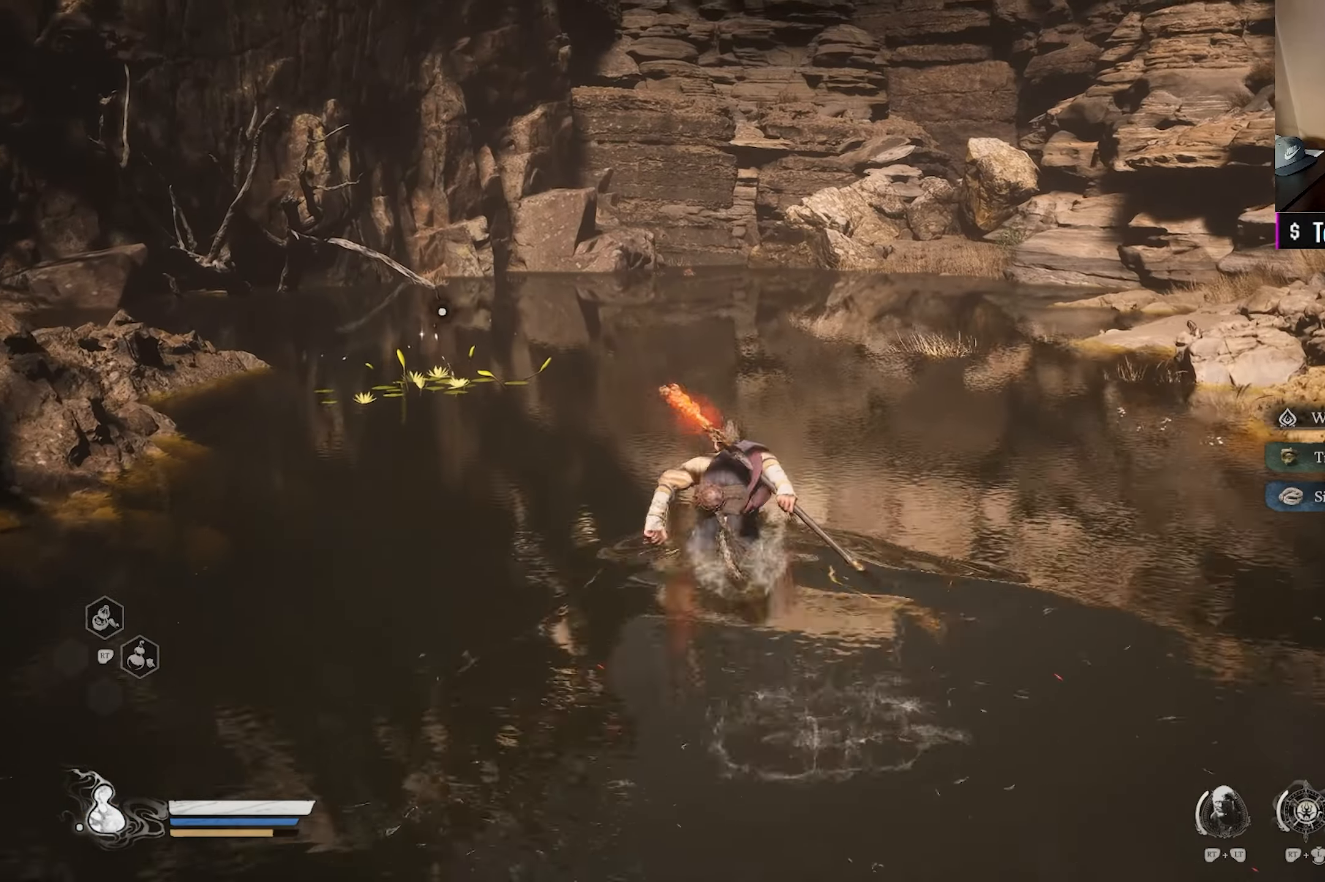
{"buttons": [], "left_stick": "up-left", "right_stick": "center", "events": []}
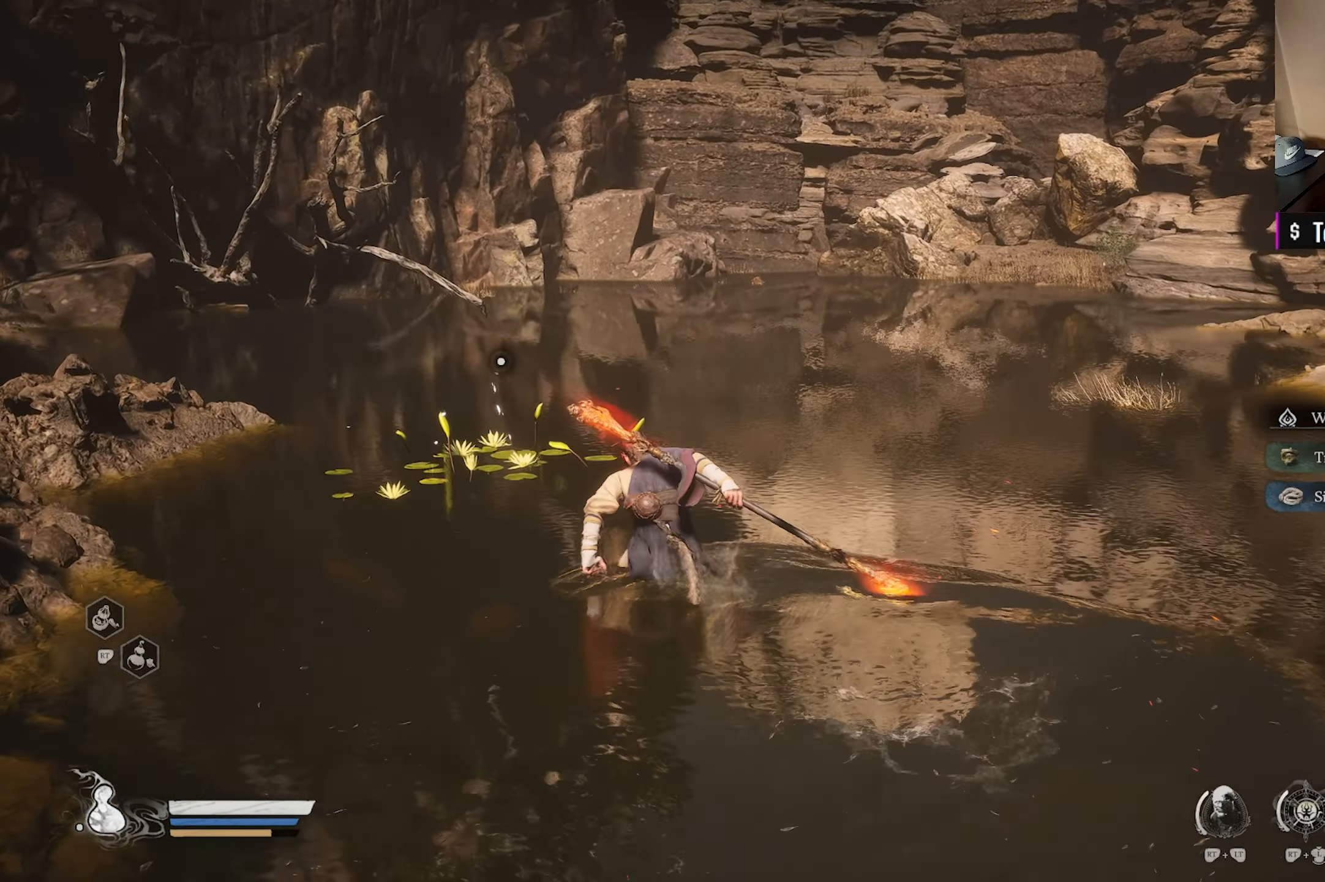
{"buttons": [], "left_stick": "center", "right_stick": "center", "events": [[83, "left_stick", "center"], [200, "R2", "down"], [350, "R2", "up"]]}
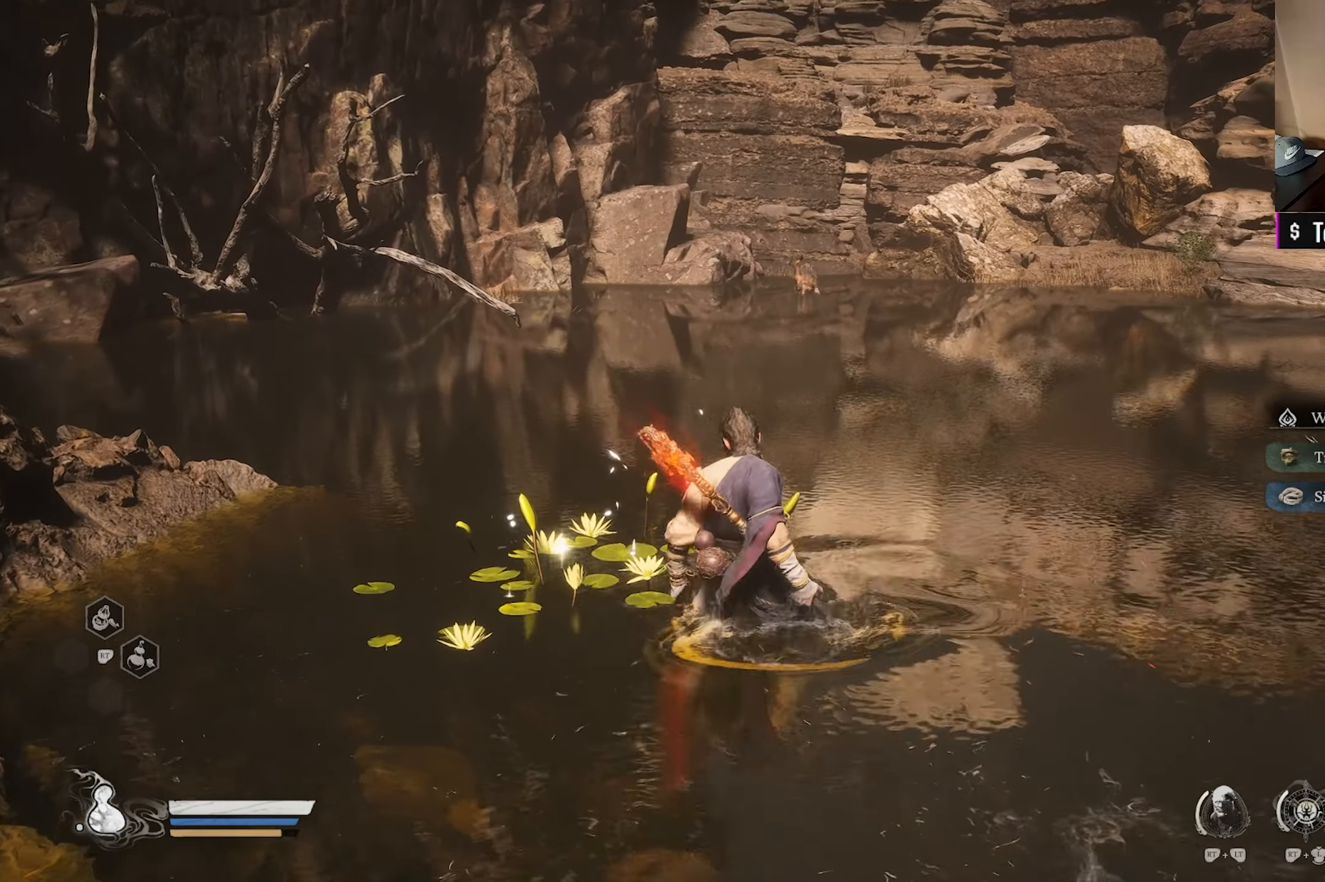
{"buttons": [], "left_stick": "center", "right_stick": "center", "events": []}
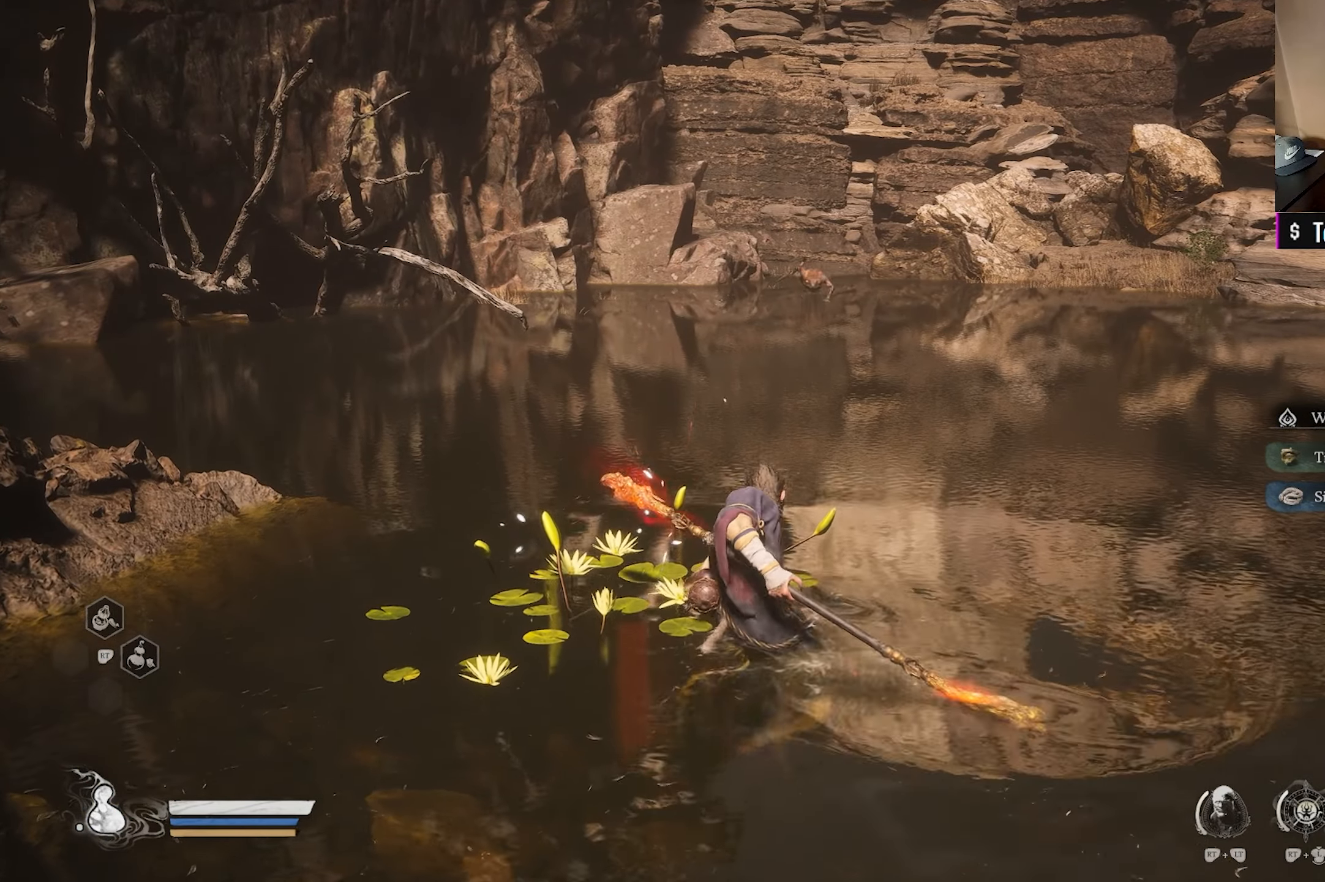
{"buttons": [], "left_stick": "center", "right_stick": "center", "events": []}
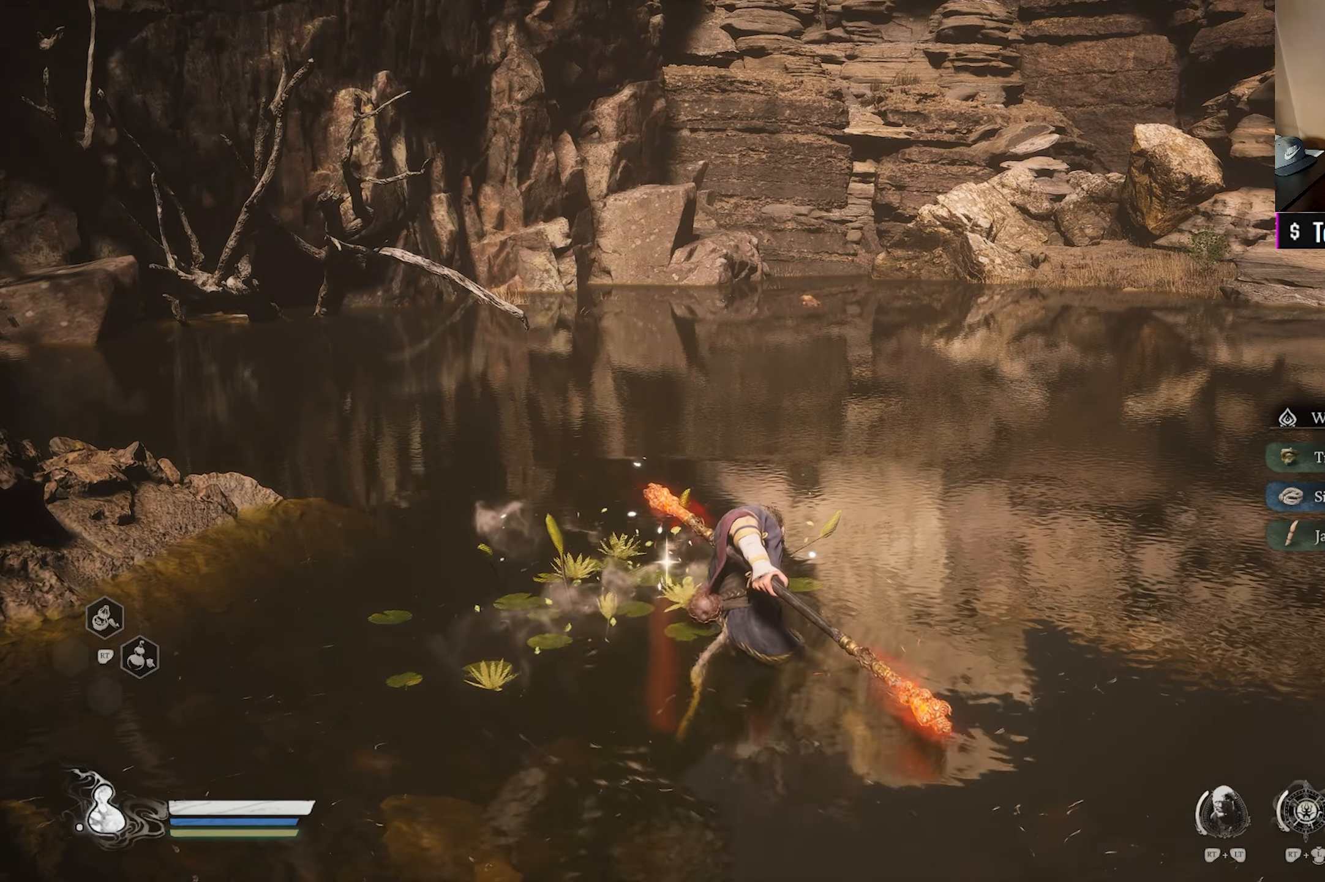
{"buttons": [], "left_stick": "up-right", "right_stick": "center", "events": [[100, "R3", "down"], [200, "R3", "up"], [367, "left_stick", "right"], [417, "left_stick", "up-right"]]}
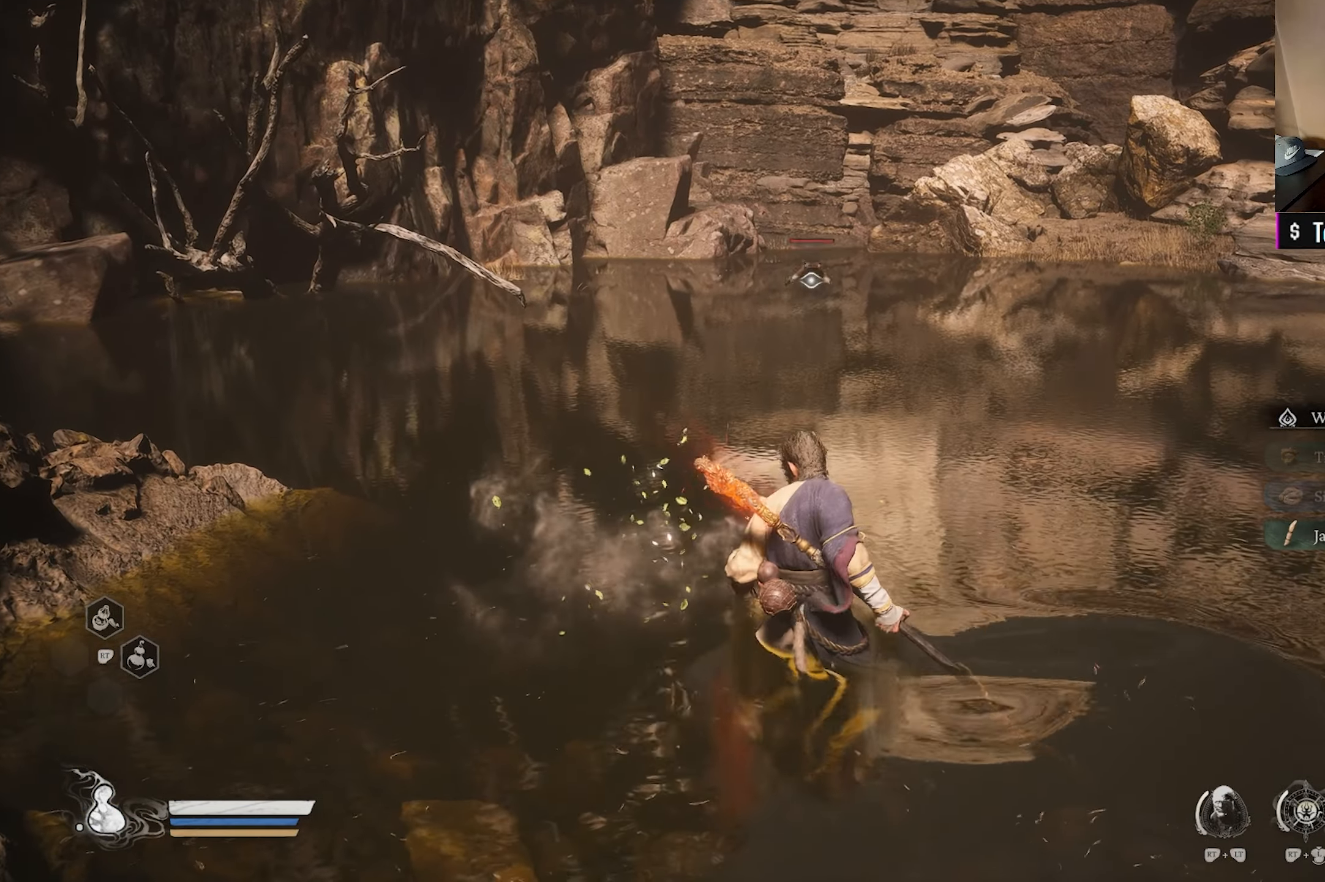
{"buttons": [], "left_stick": "up-right", "right_stick": "center", "events": []}